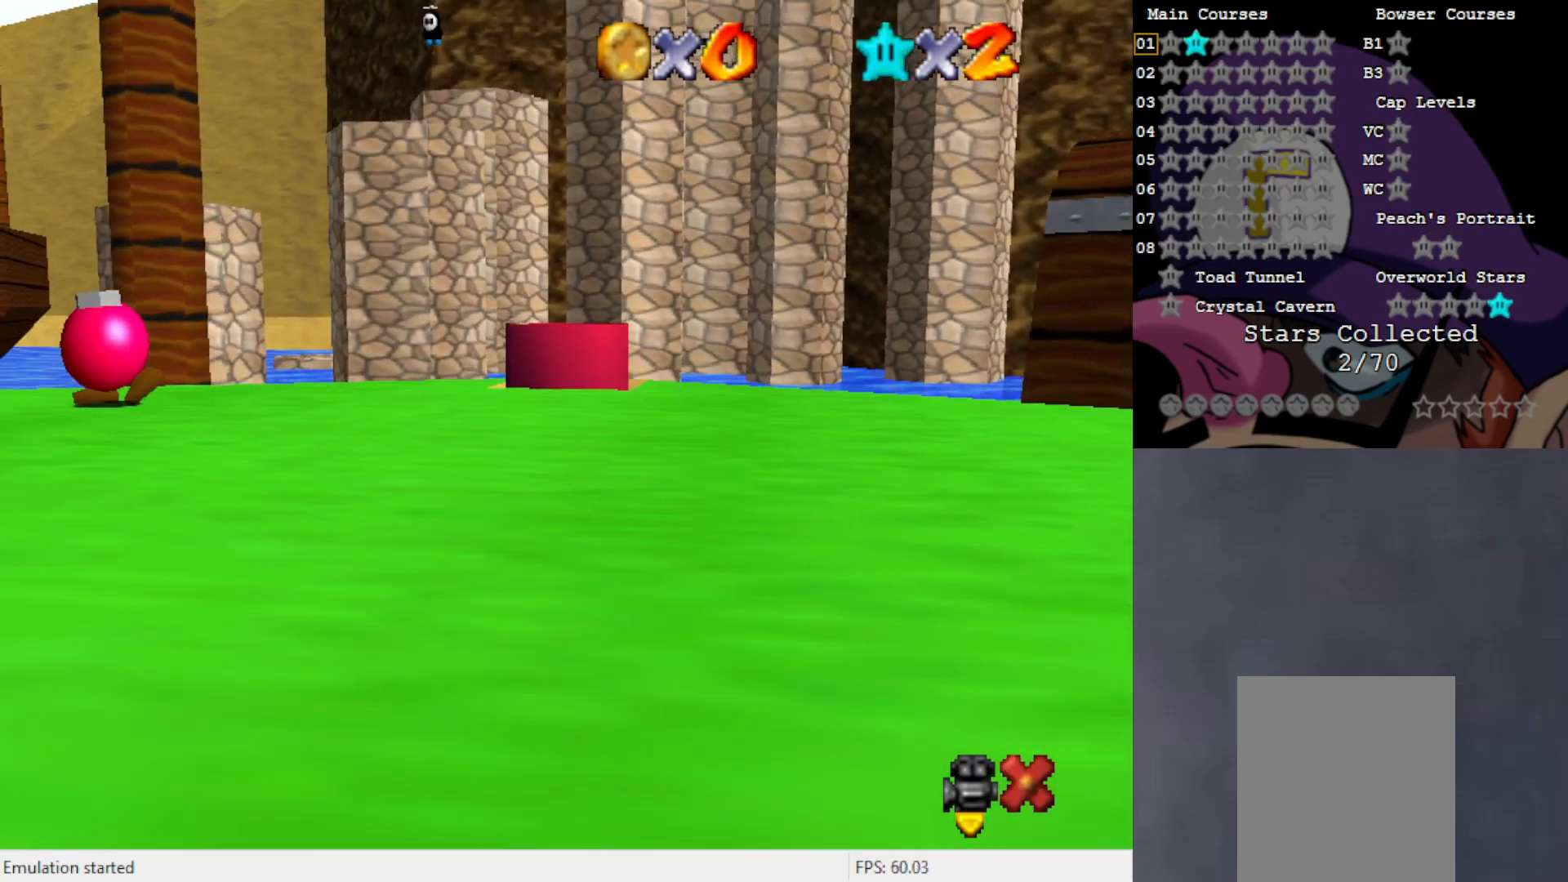
Gameplay with a controller (Nintendo layout); each line is a JSON object with the inputs held at the frame after it. "events" lists button and stick changes between this image and that frame as [ms after this image, input, new state], when the widget could be followed in between. Not read: L3 R3 Z.
{"buttons": [], "left_stick": "center", "events": []}
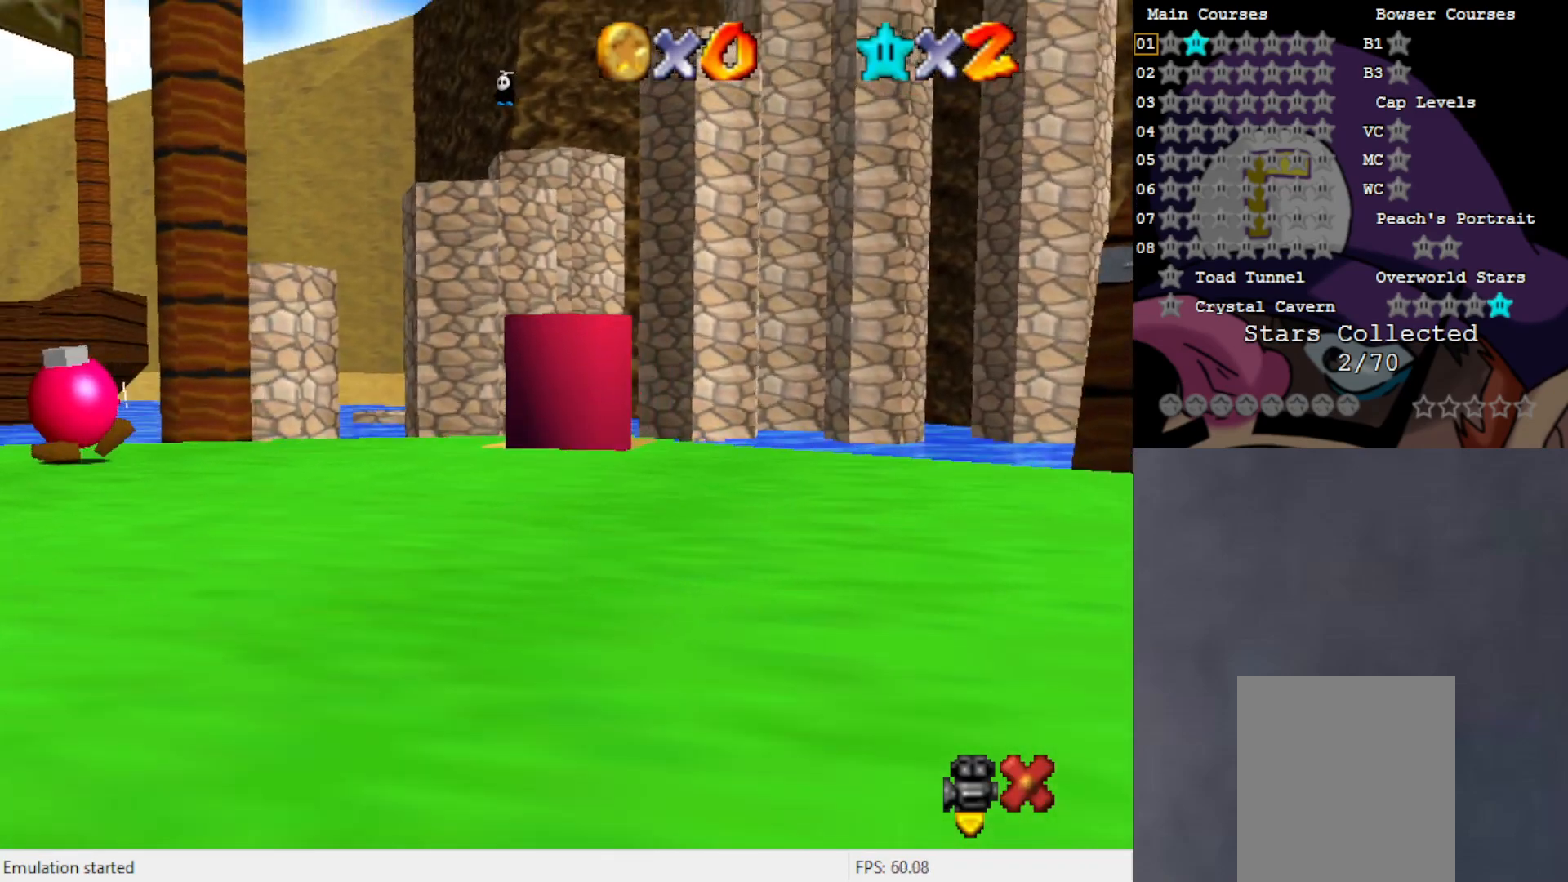
{"buttons": [], "left_stick": "center", "events": []}
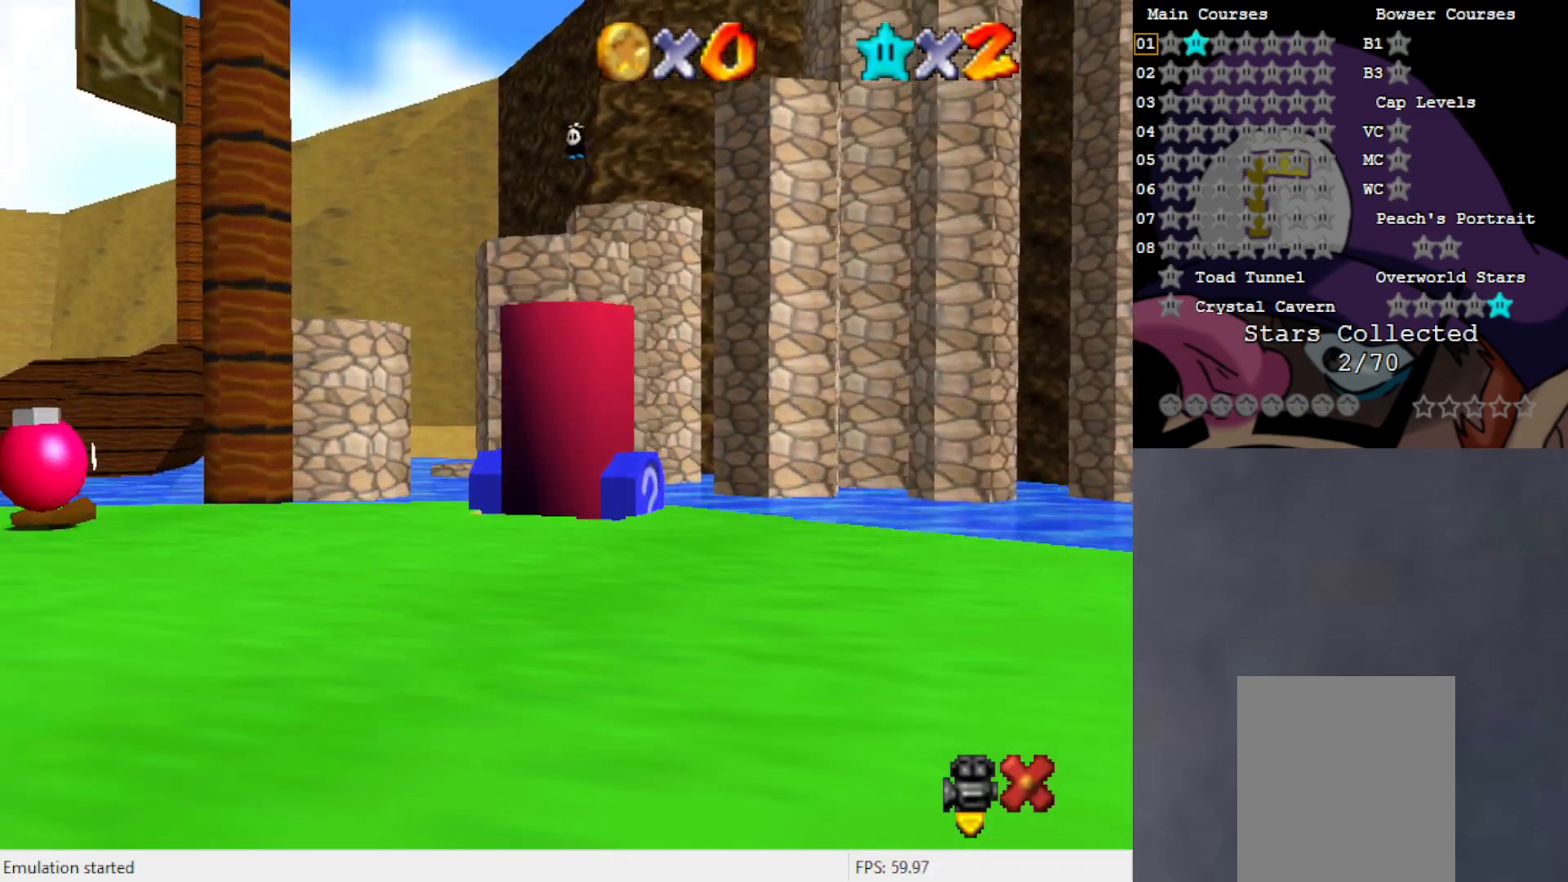
{"buttons": [], "left_stick": "center", "events": []}
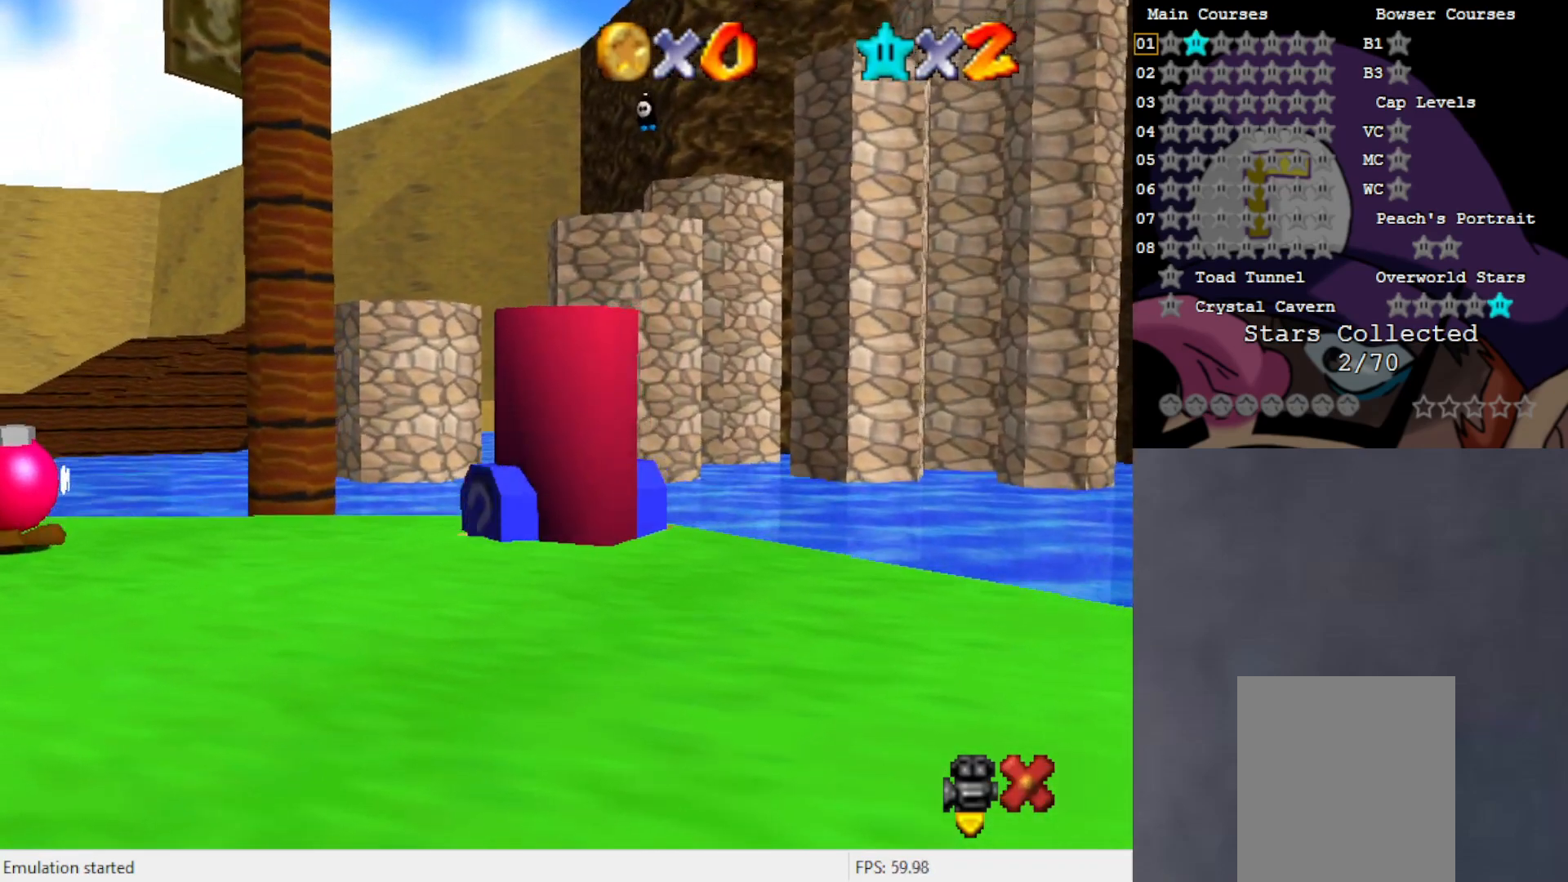
{"buttons": [], "left_stick": "center", "events": []}
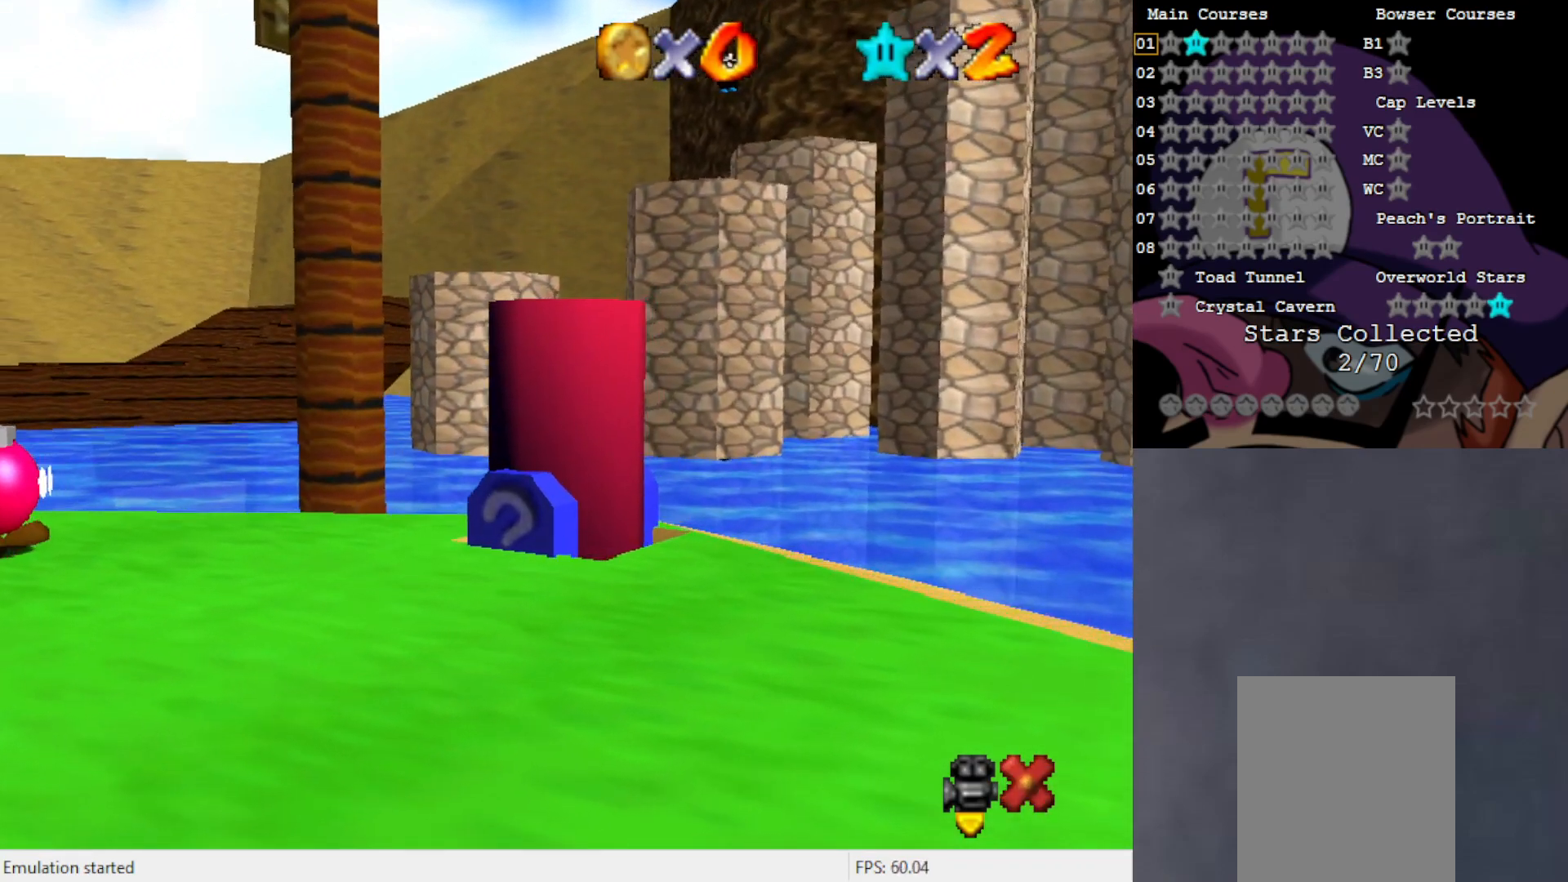
{"buttons": [], "left_stick": "center", "events": []}
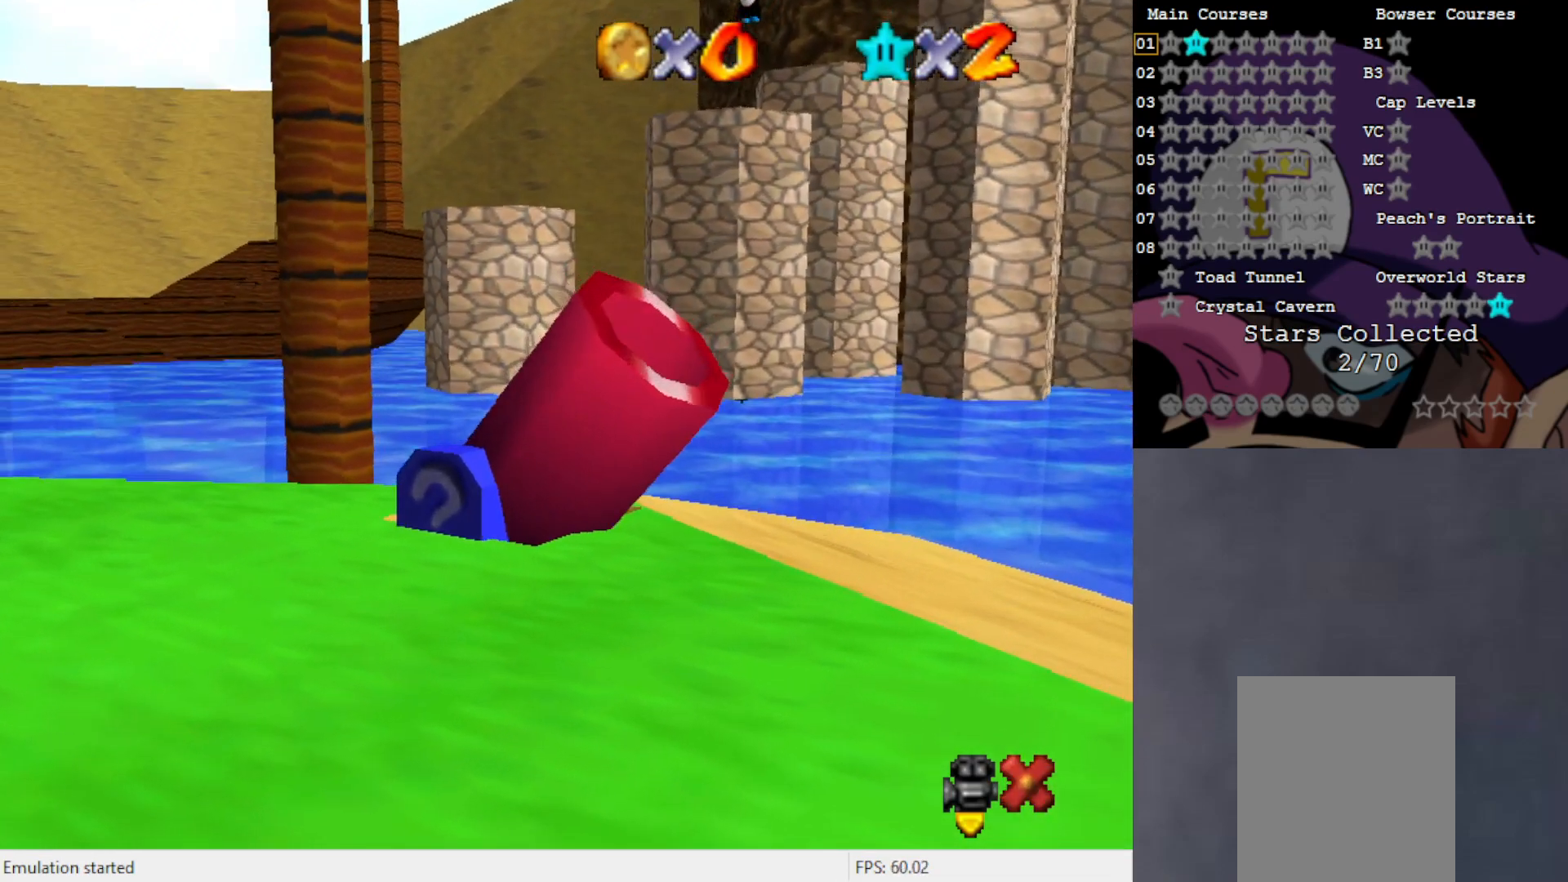
{"buttons": [], "left_stick": "up", "events": [[300, "left_stick", "up"]]}
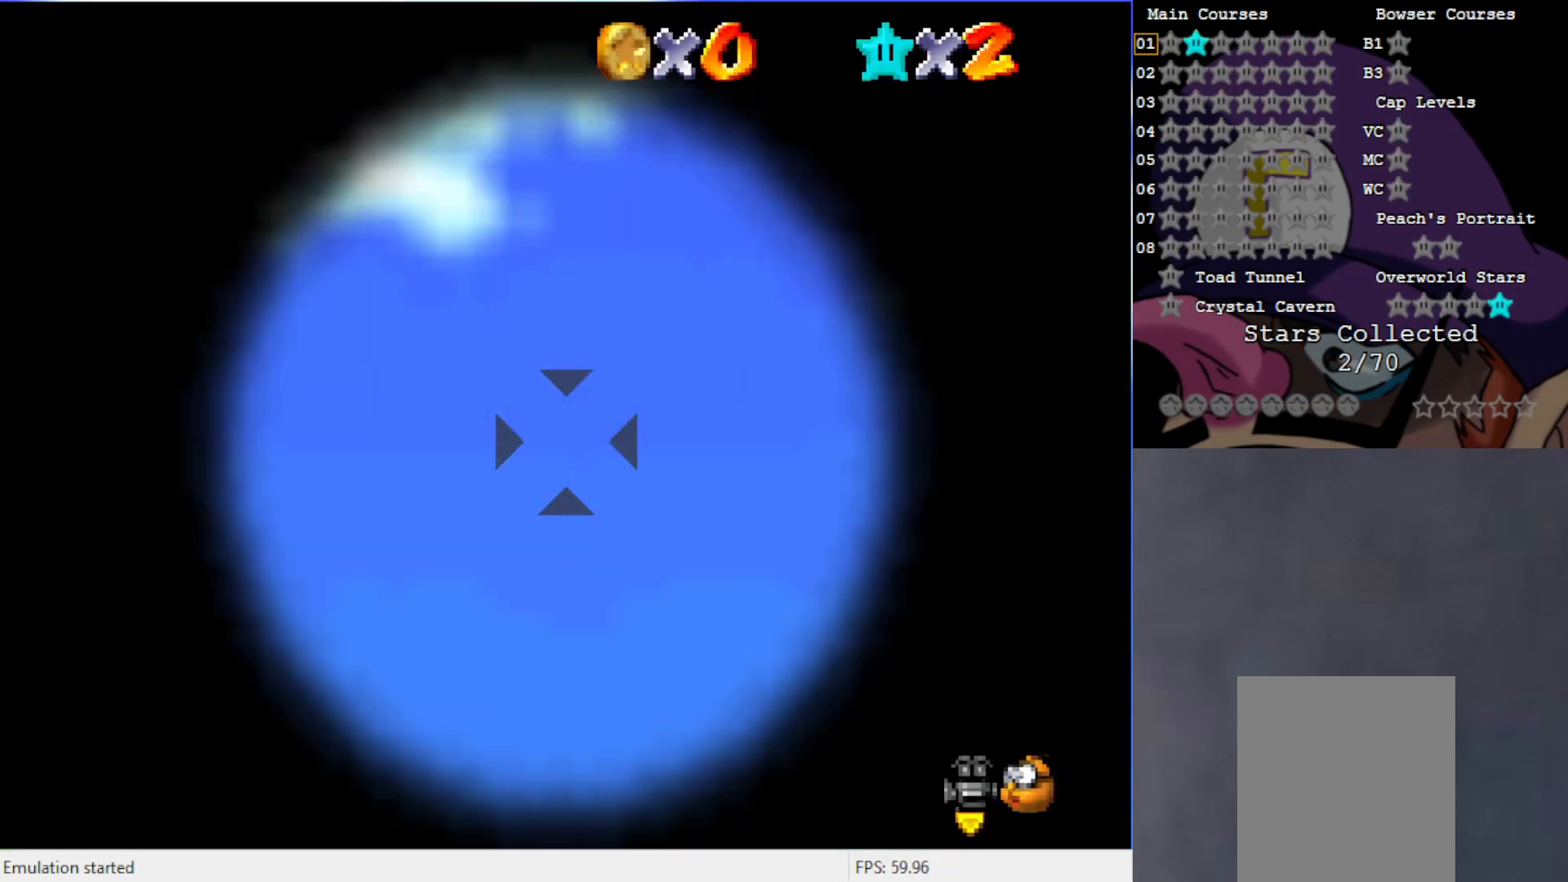
{"buttons": [], "left_stick": "center", "events": [[50, "left_stick", "up-right"], [467, "left_stick", "center"]]}
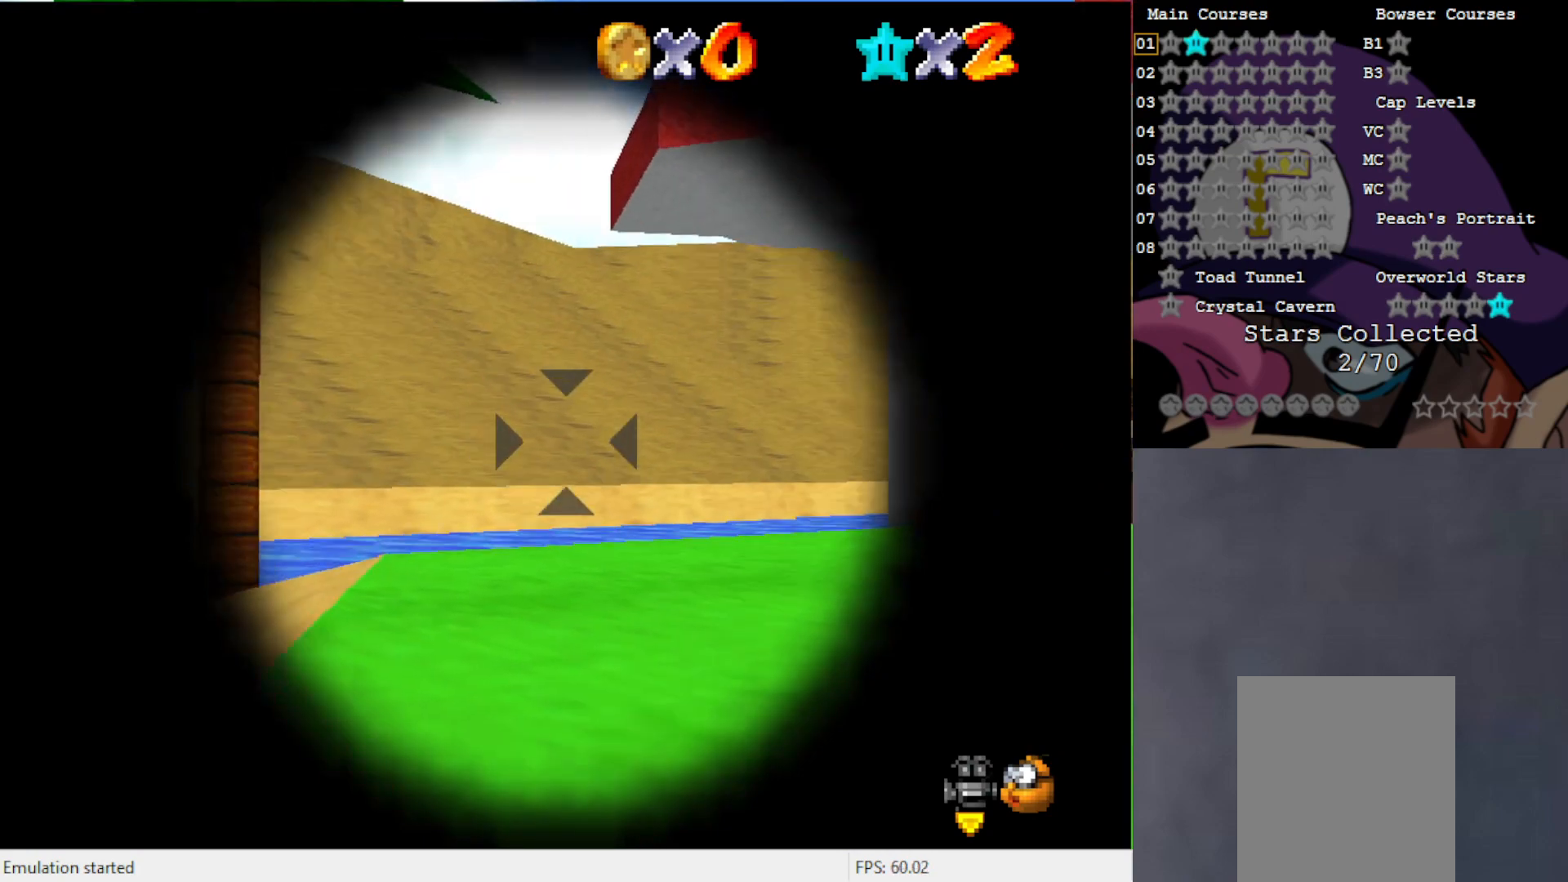
{"buttons": [], "left_stick": "center", "events": [[100, "left_stick", "right"], [233, "left_stick", "down-right"], [433, "left_stick", "center"]]}
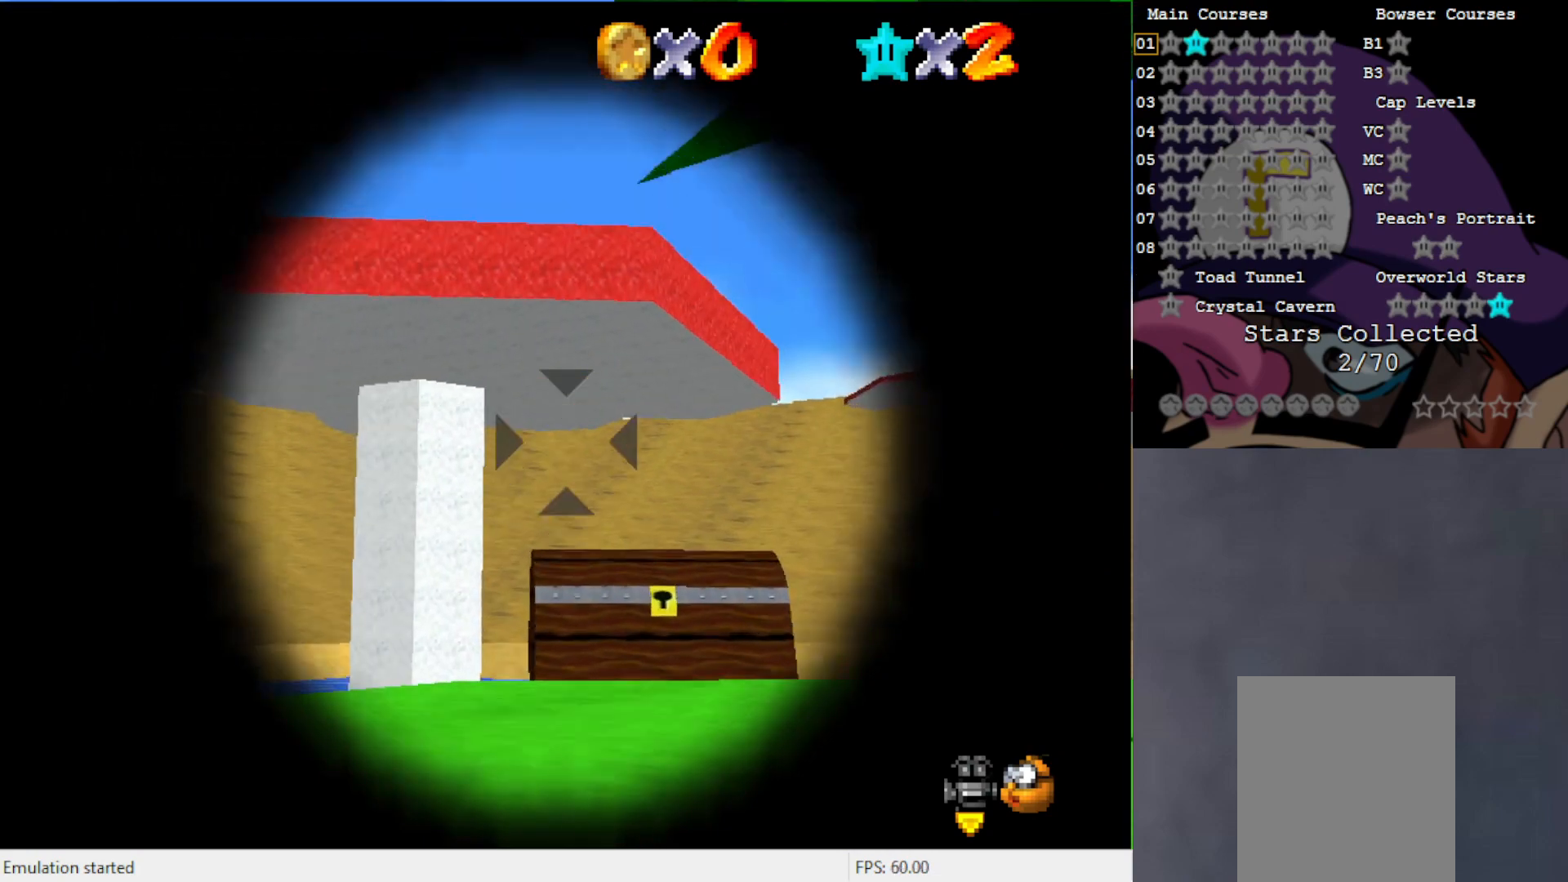
{"buttons": [], "left_stick": "right", "events": [[500, "left_stick", "right"]]}
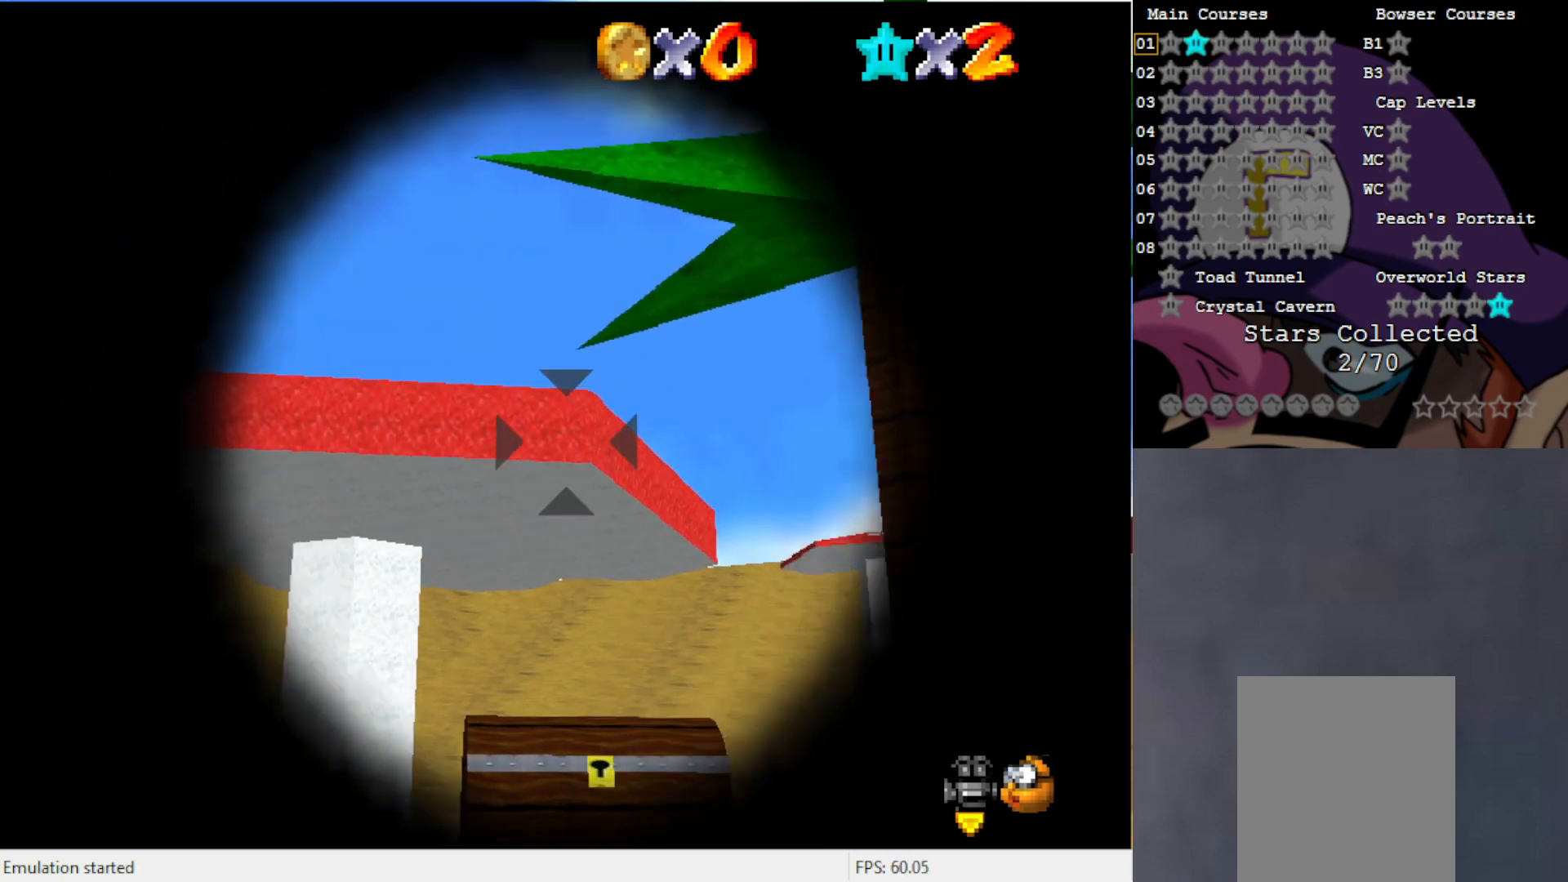
{"buttons": [], "left_stick": "center", "events": [[200, "left_stick", "center"]]}
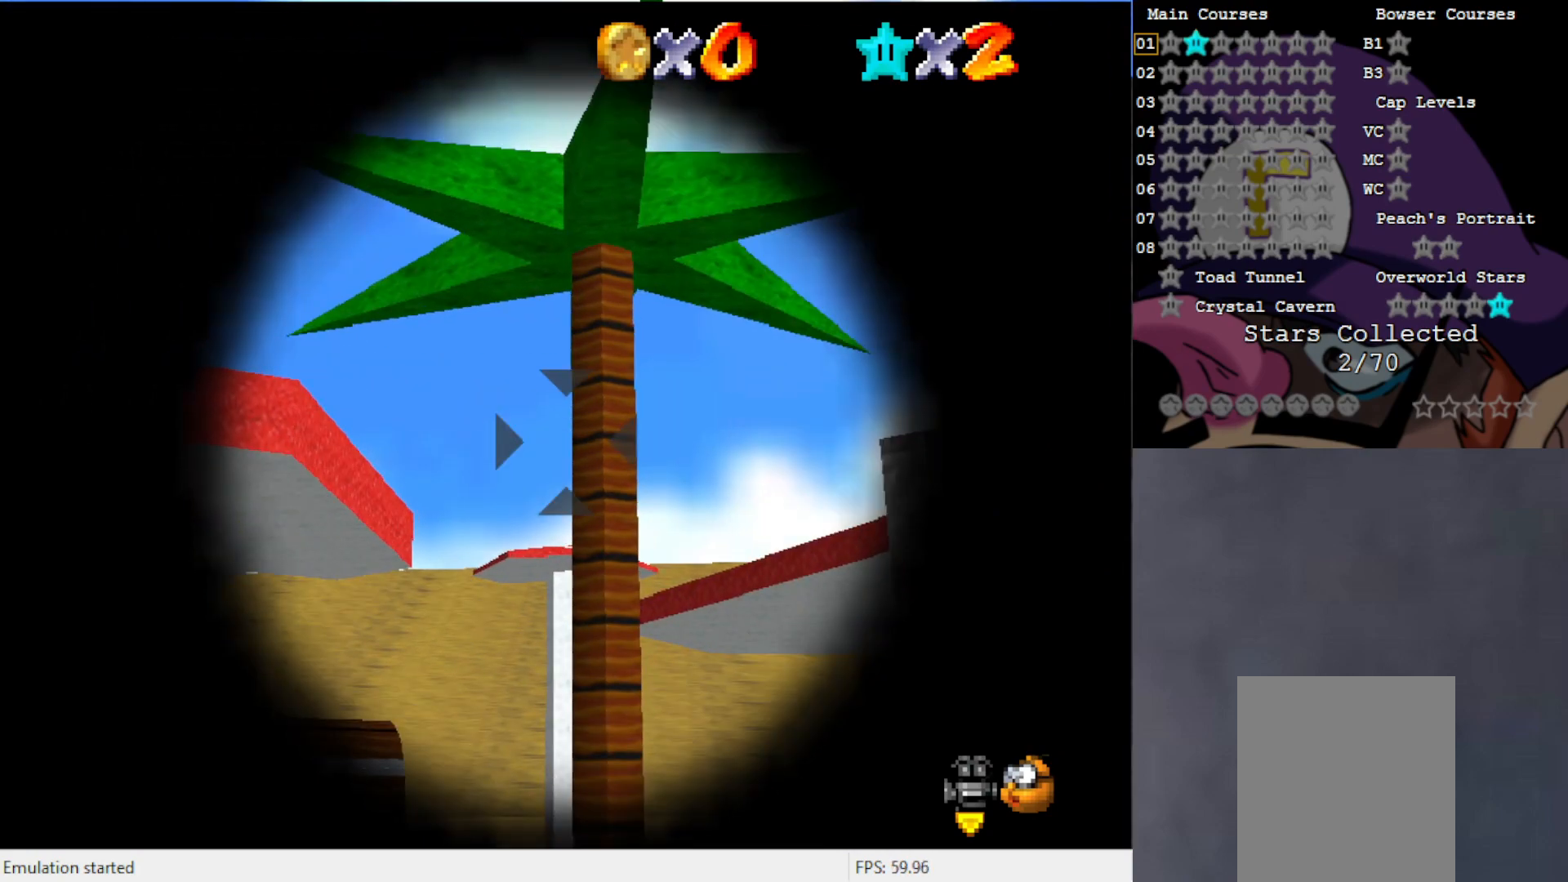
{"buttons": [], "left_stick": "center", "events": [[50, "left_stick", "right"], [500, "left_stick", "center"]]}
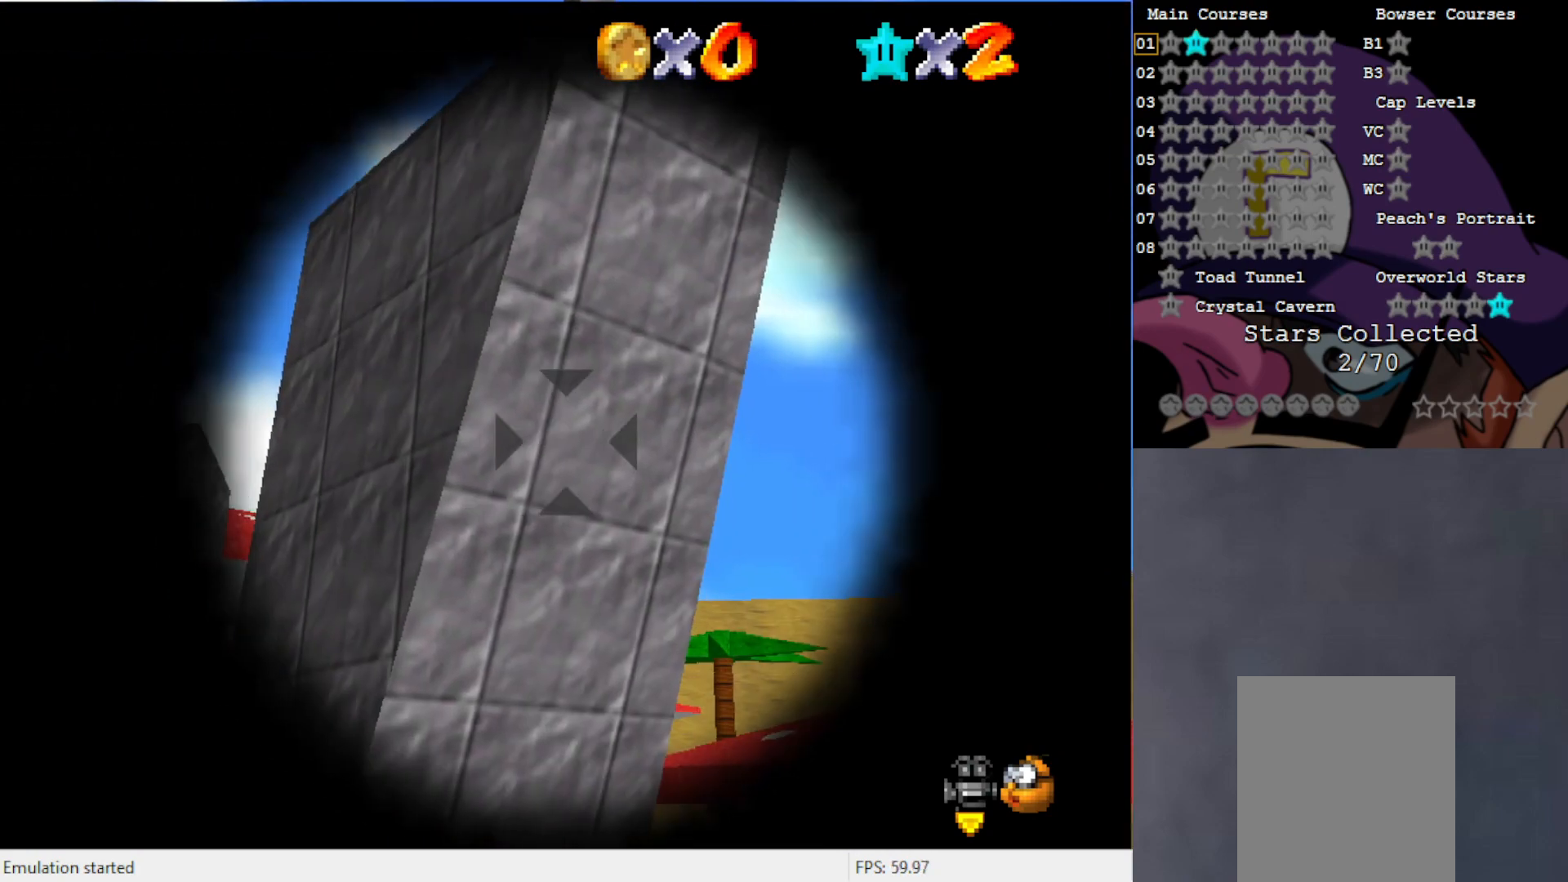
{"buttons": [], "left_stick": "center", "events": [[267, "left_stick", "left"], [500, "left_stick", "center"]]}
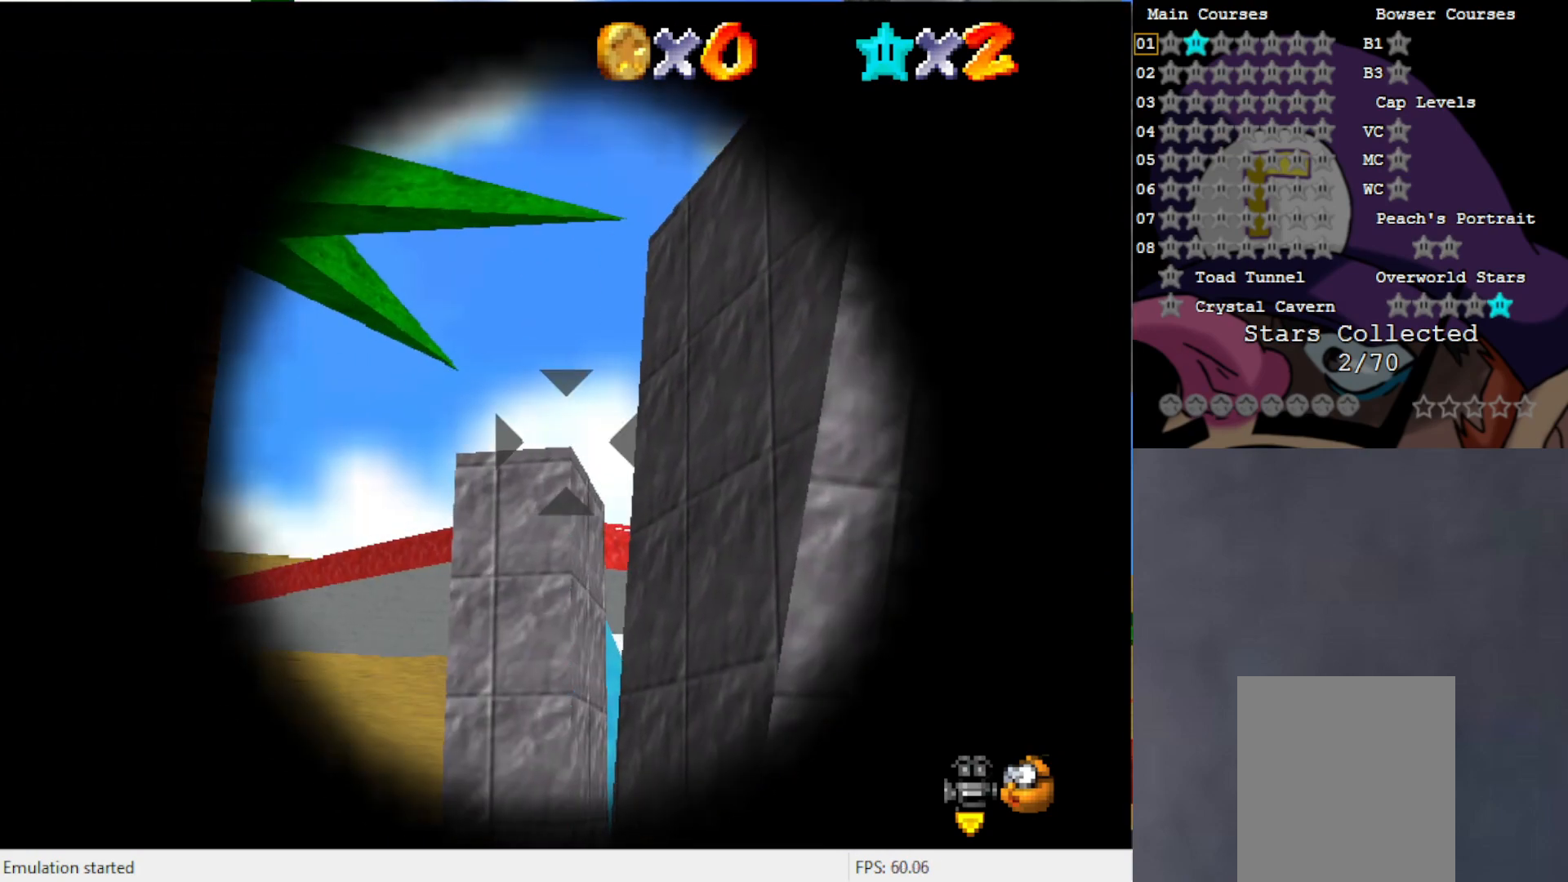
{"buttons": [], "left_stick": "left", "events": [[133, "left_stick", "left"]]}
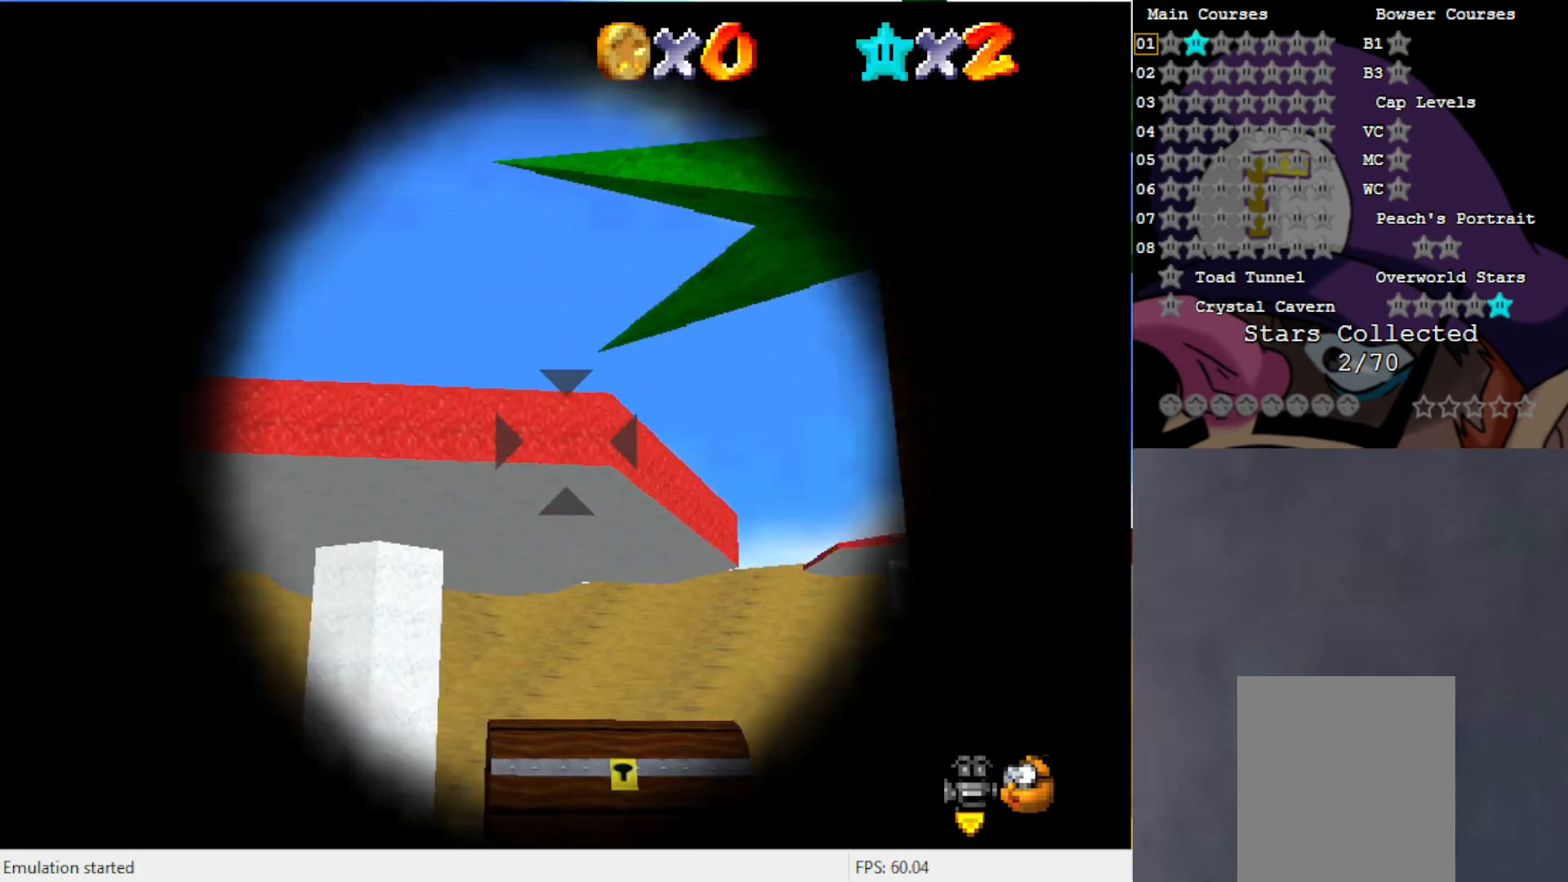
{"buttons": [], "left_stick": "center", "events": [[100, "left_stick", "center"]]}
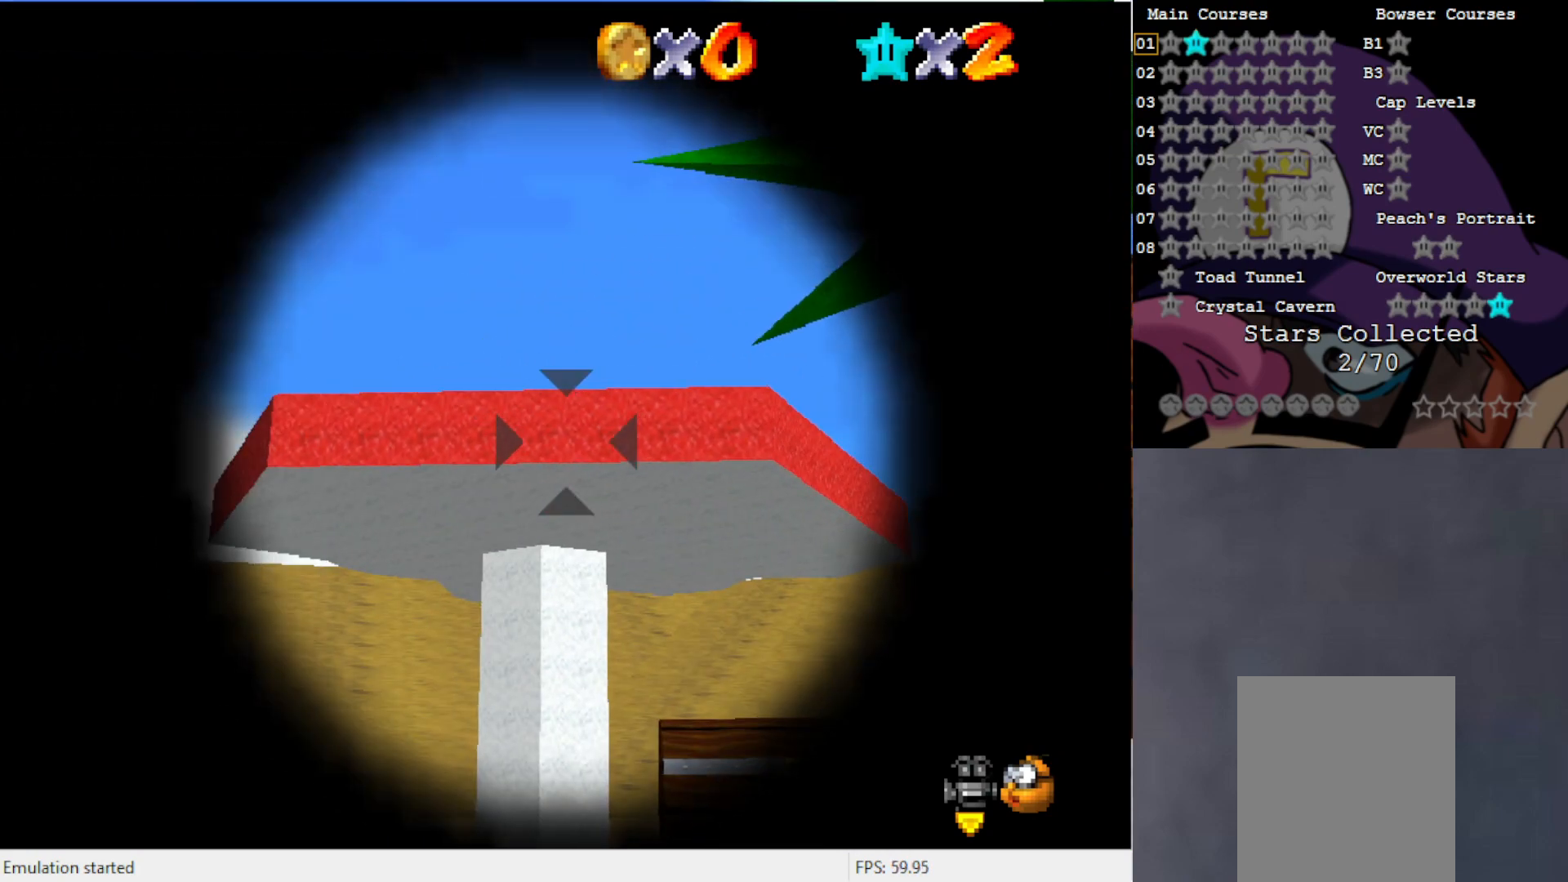
{"buttons": [], "left_stick": "center", "events": [[17, "left_stick", "left"], [500, "left_stick", "center"]]}
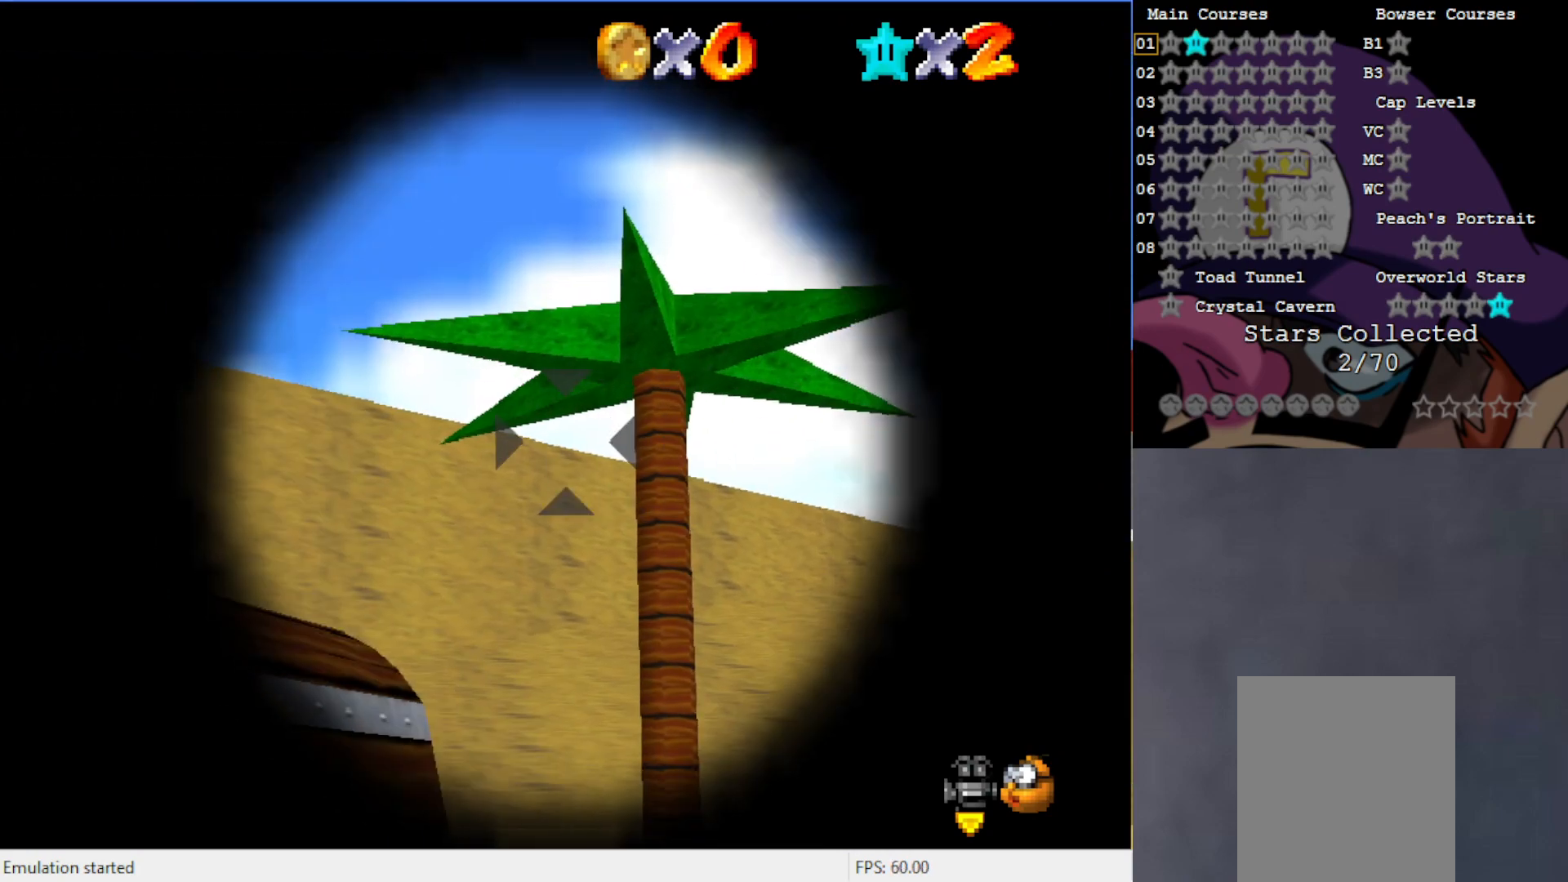
{"buttons": [], "left_stick": "right", "events": [[300, "left_stick", "right"]]}
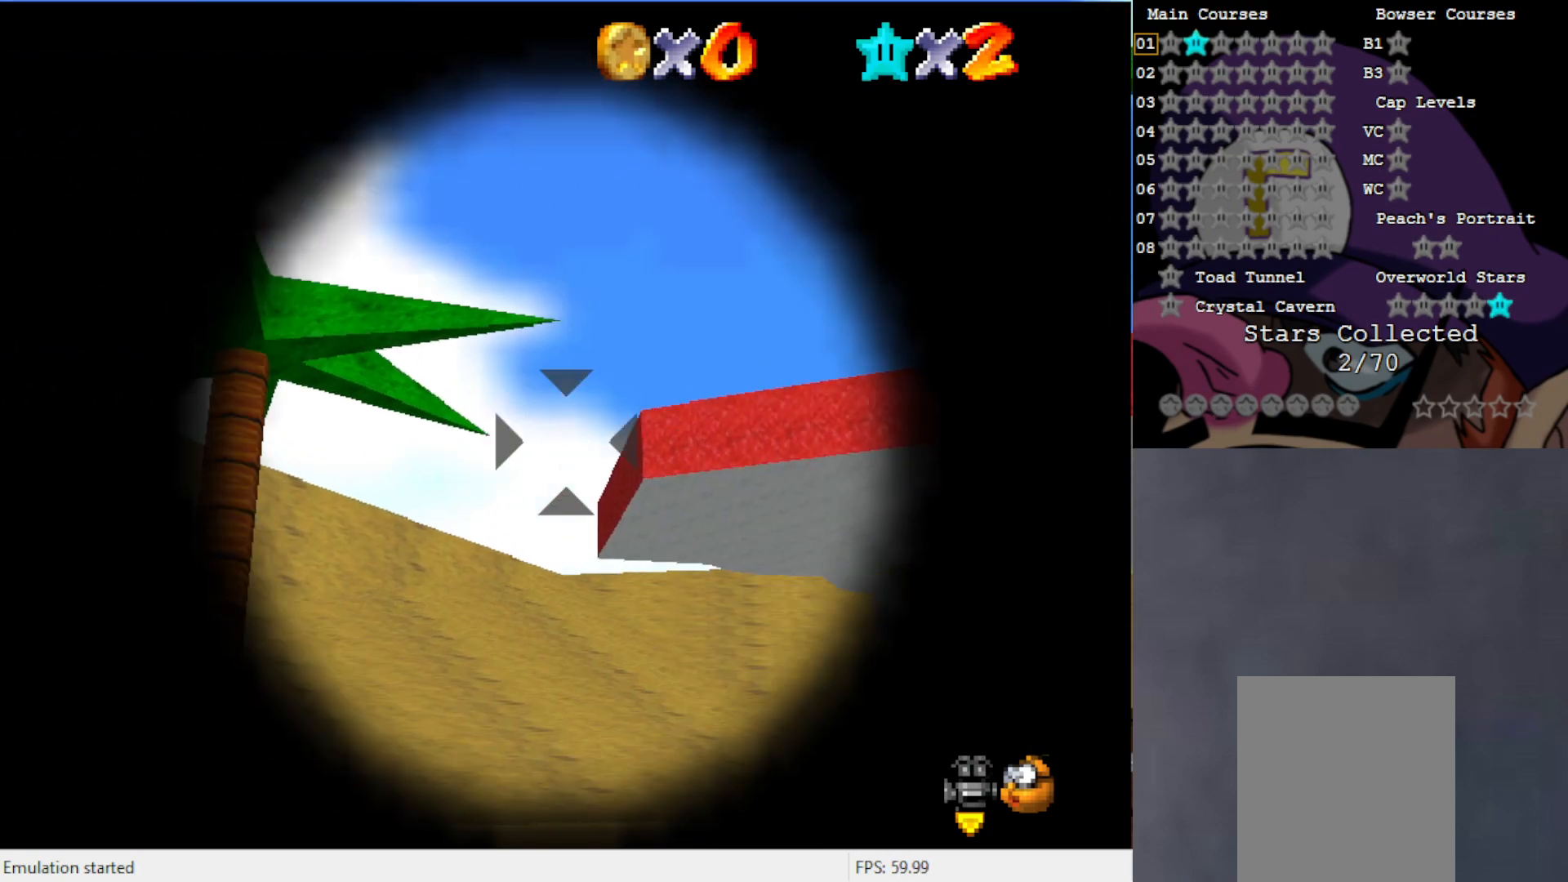
{"buttons": [], "left_stick": "center", "events": [[133, "left_stick", "center"]]}
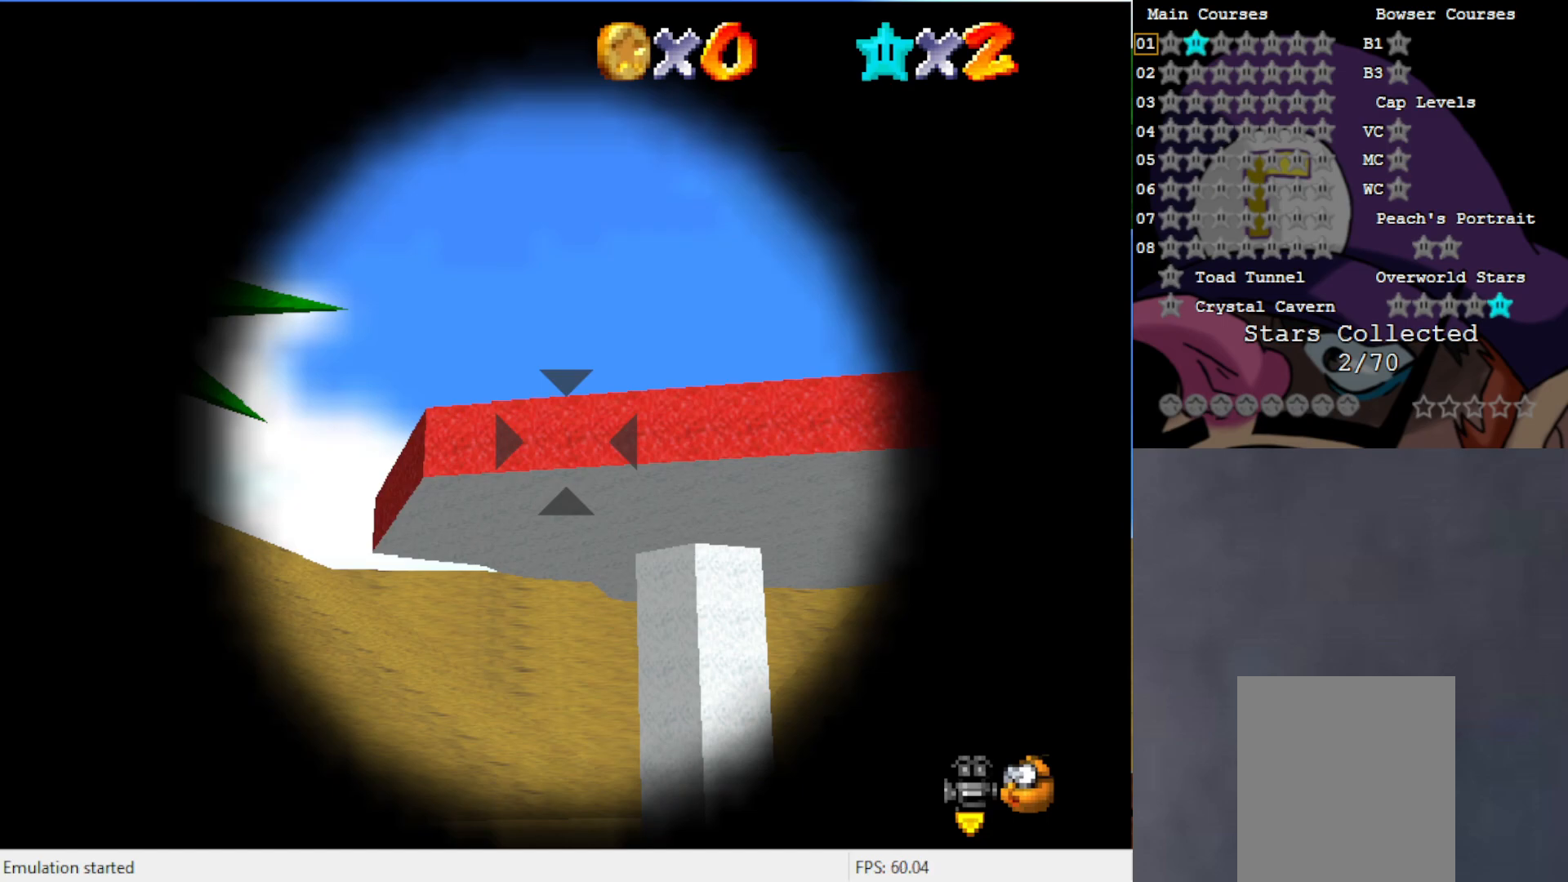
{"buttons": [], "left_stick": "center", "events": []}
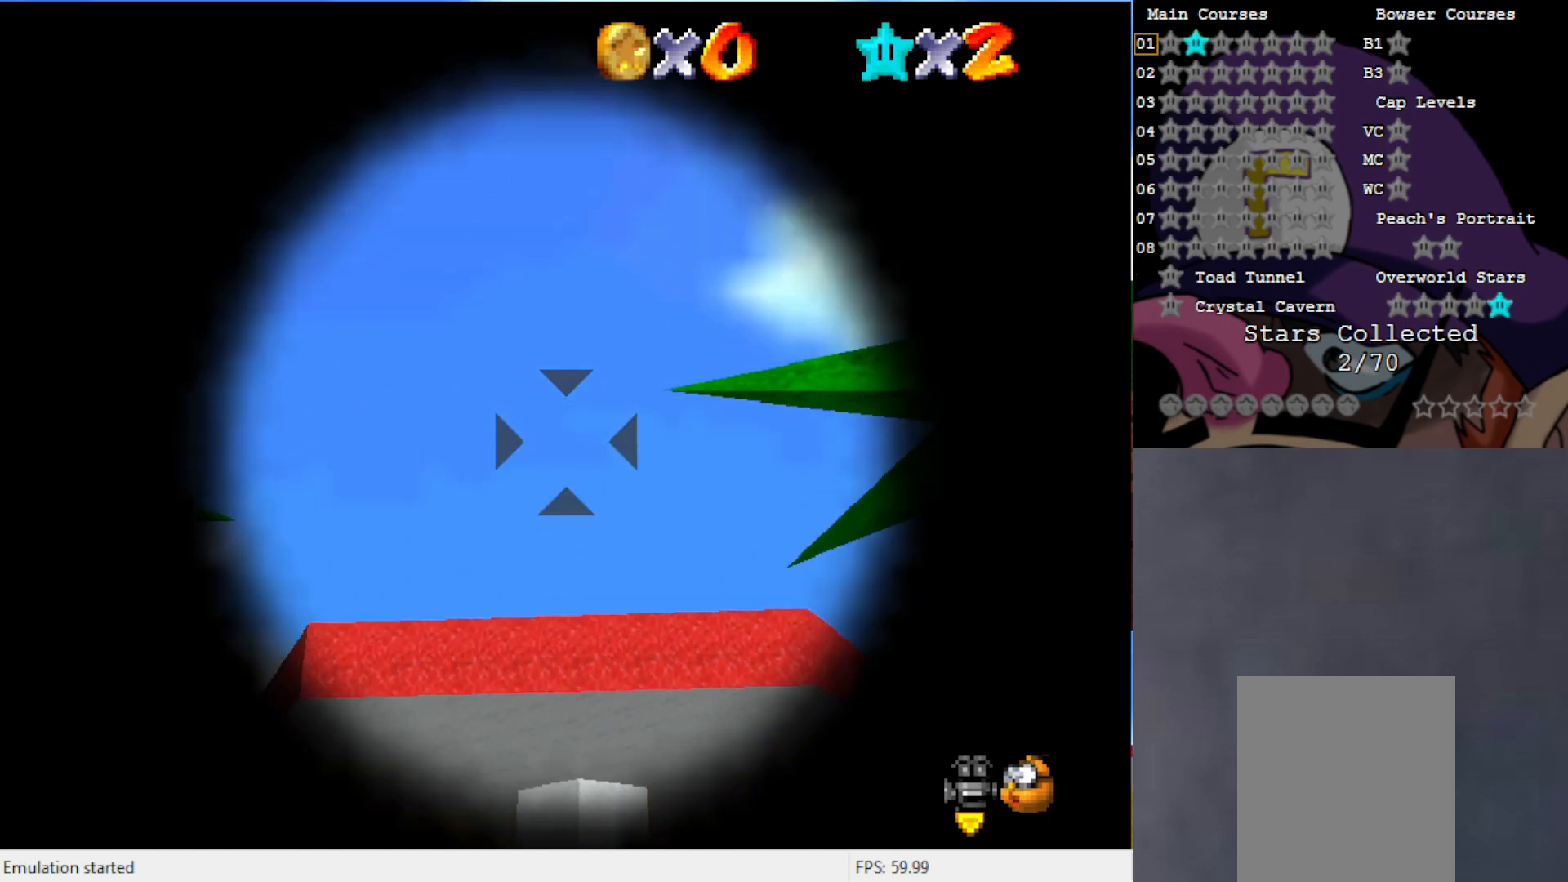
{"buttons": [], "left_stick": "center", "events": []}
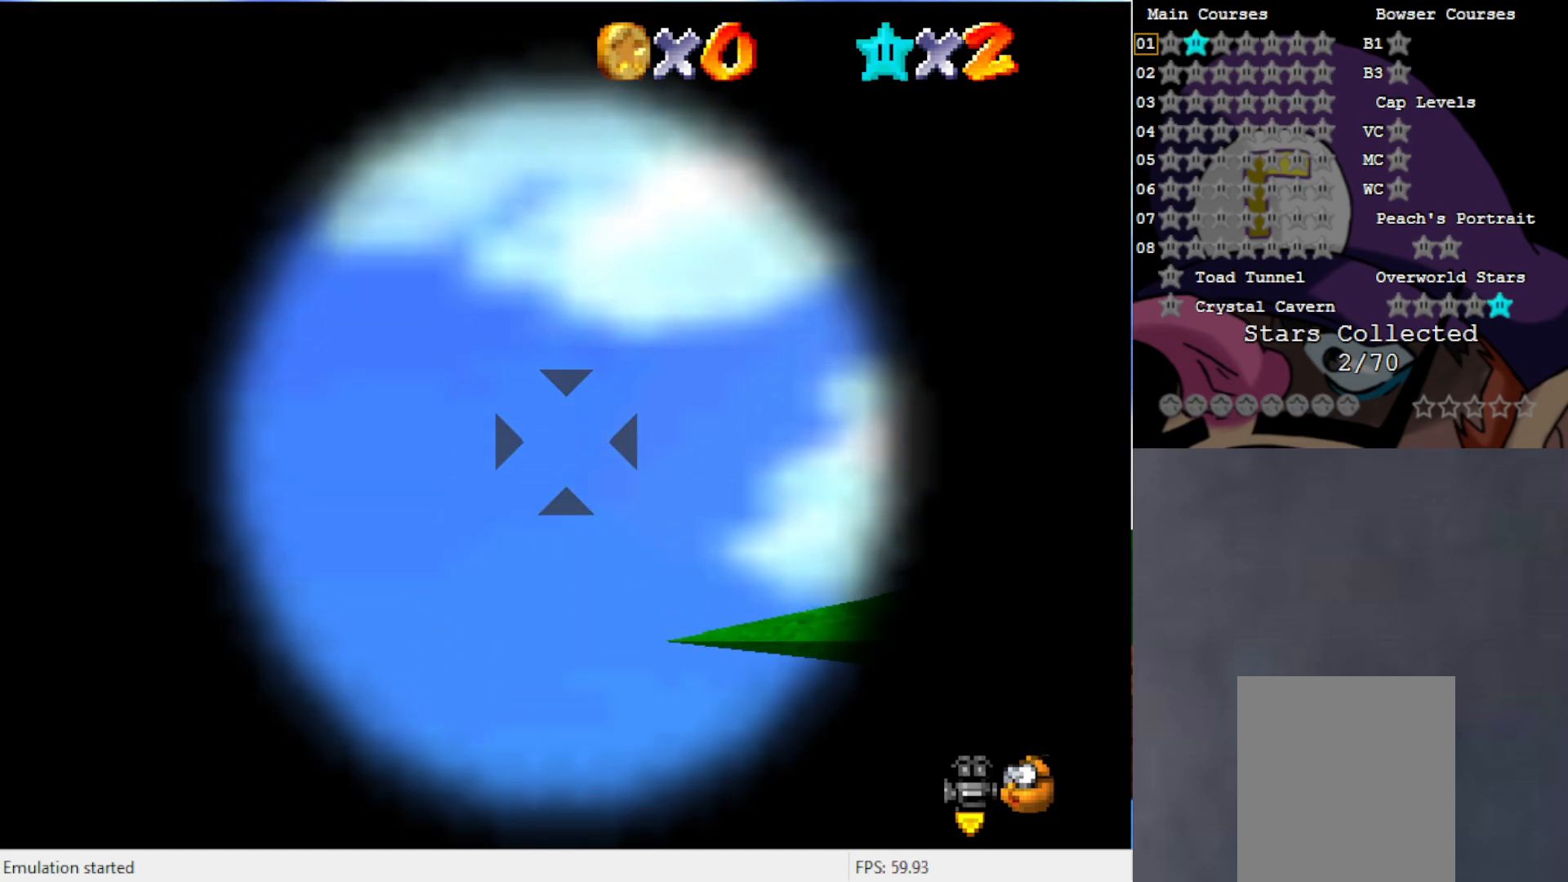
{"buttons": [], "left_stick": "center", "events": []}
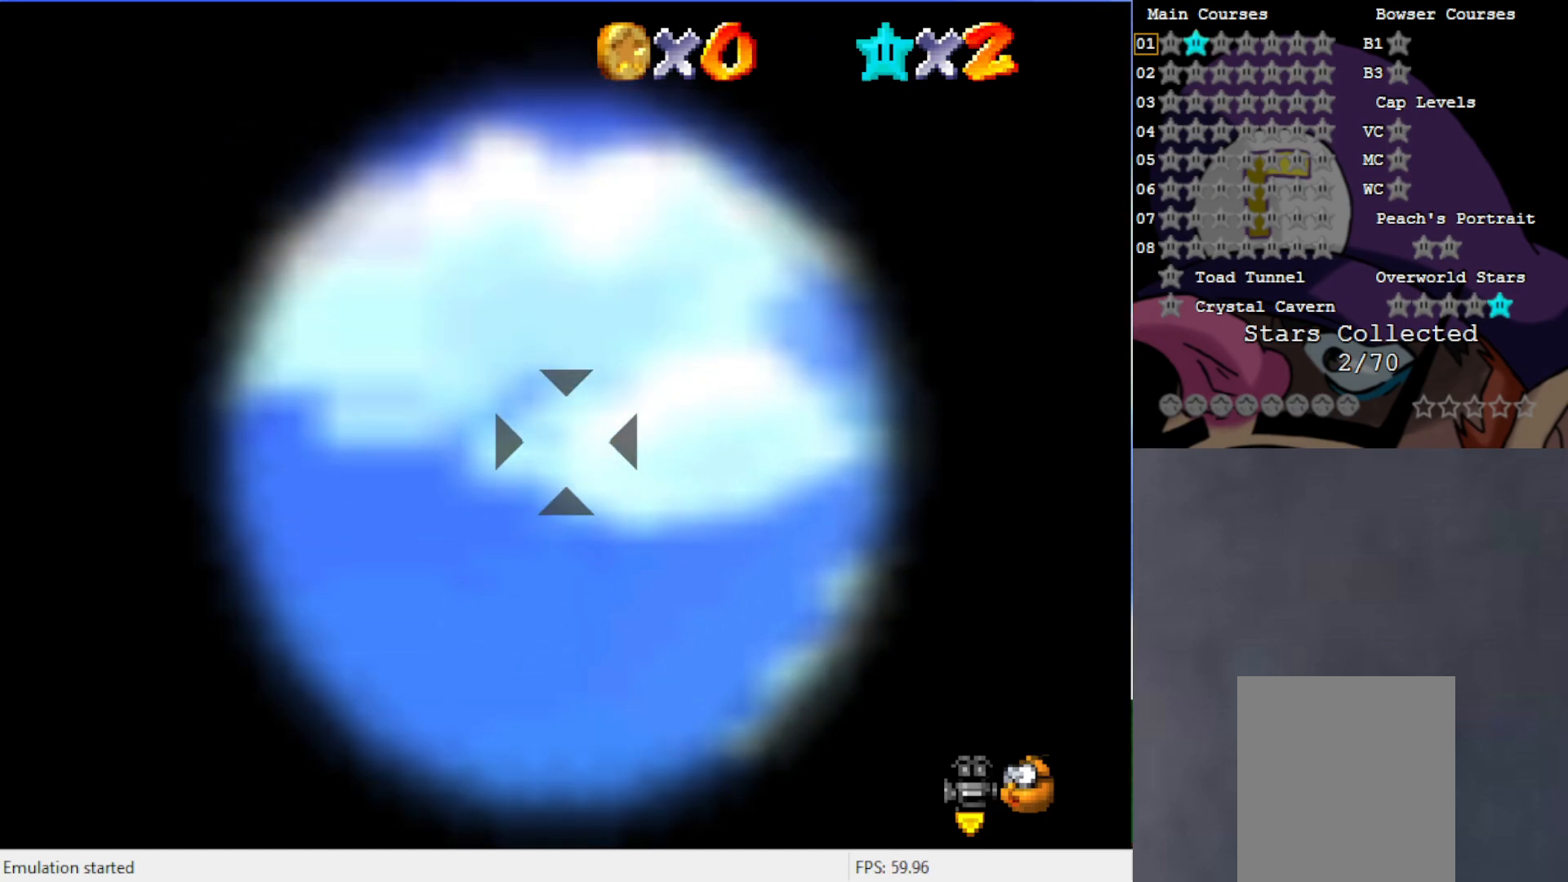
{"buttons": [], "left_stick": "center", "events": [[167, "A", "down"], [267, "A", "up"]]}
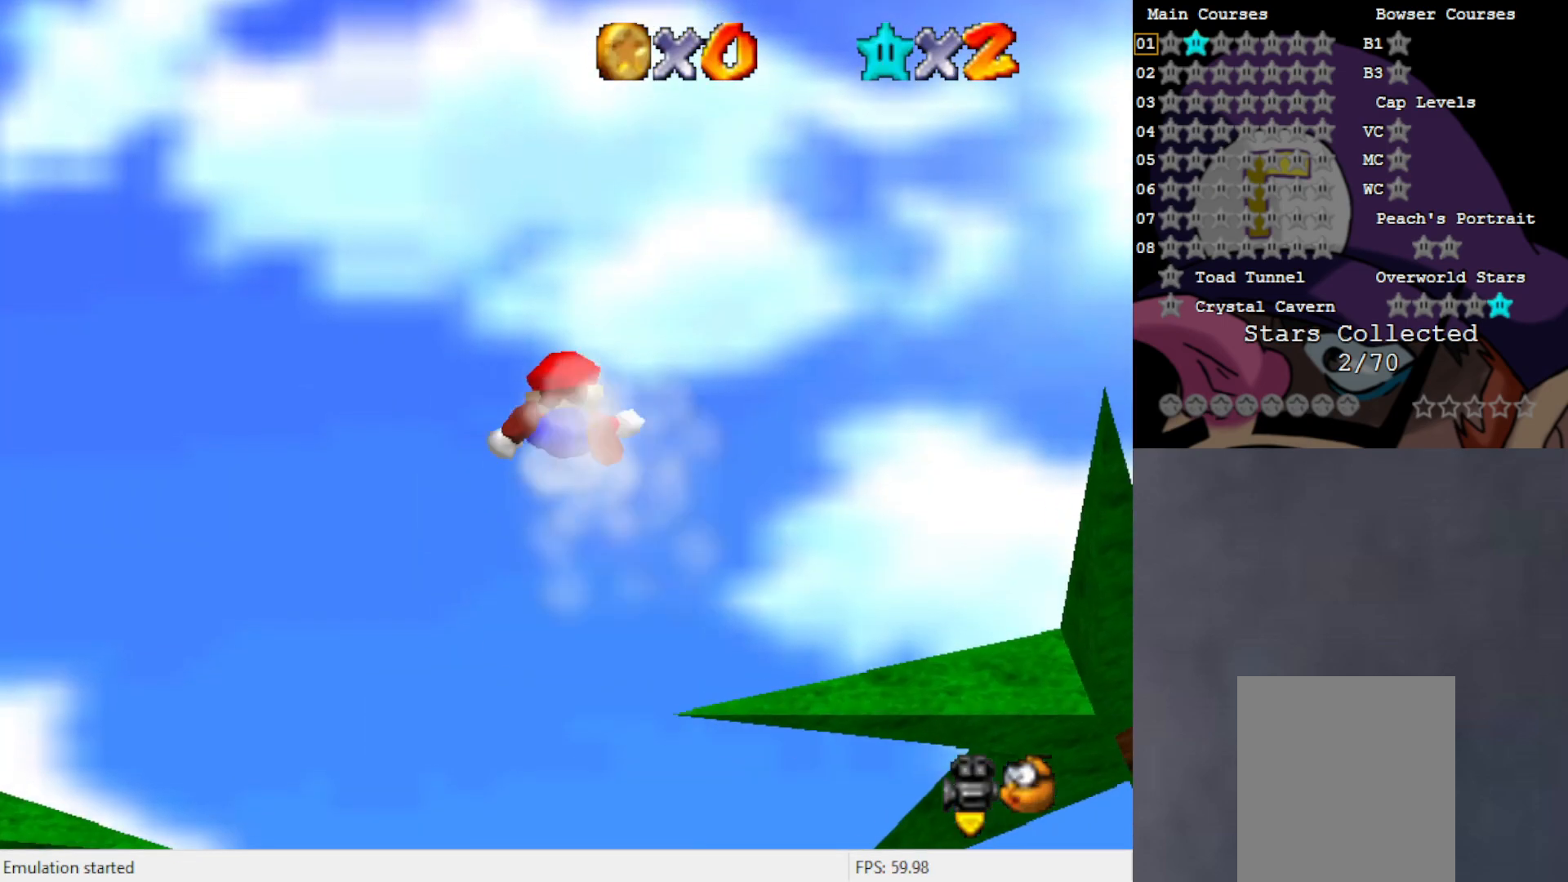
{"buttons": ["C_UP"], "left_stick": "center", "events": [[300, "C_UP", "down"]]}
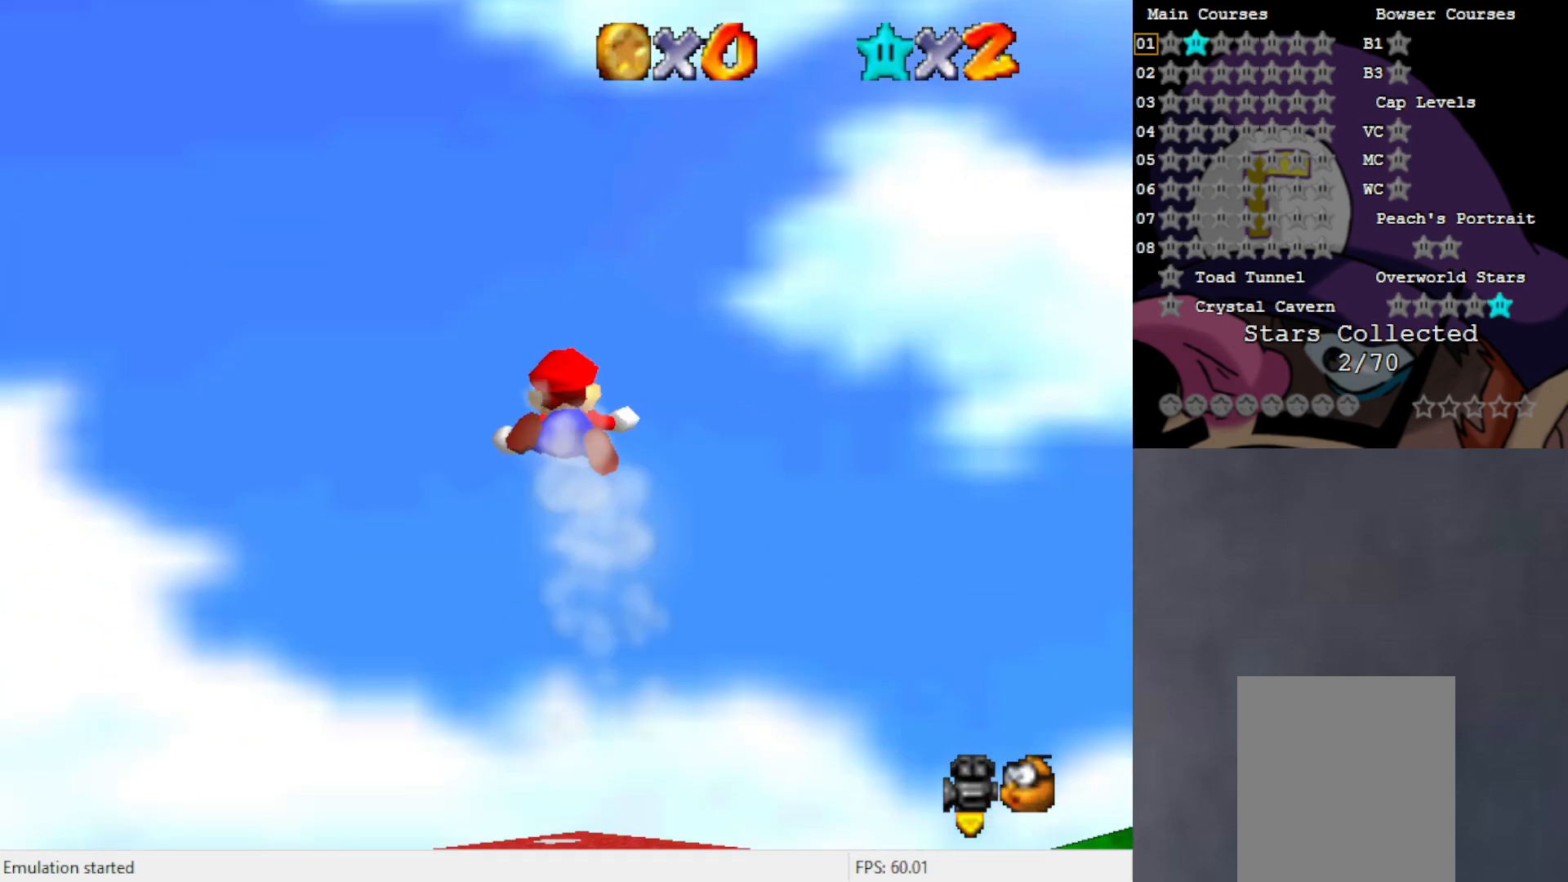
{"buttons": ["C_UP"], "left_stick": "center", "events": []}
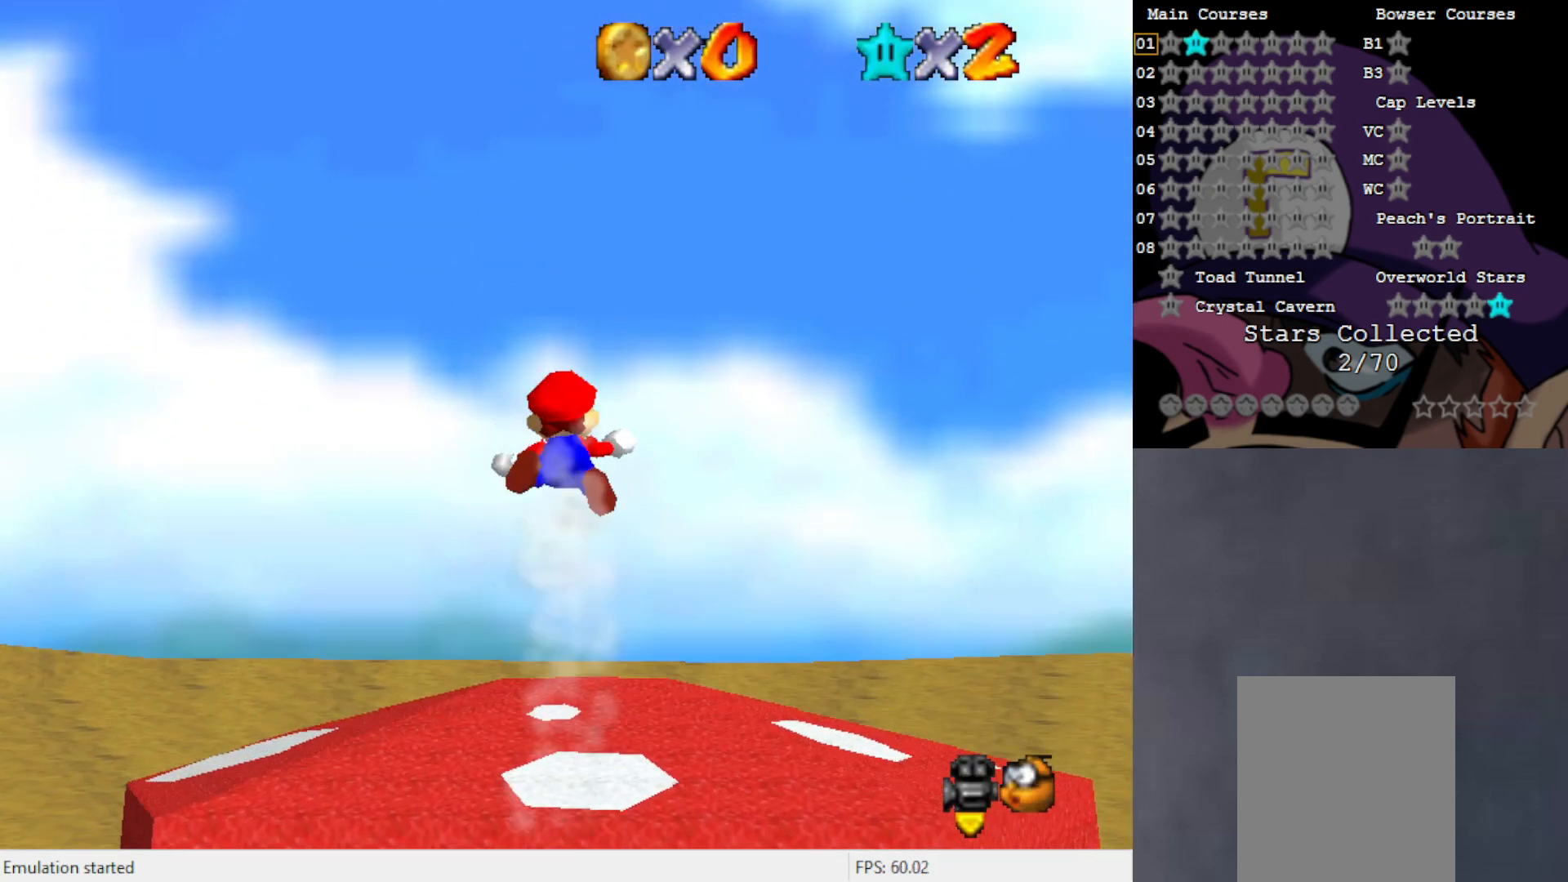
{"buttons": ["C_UP"], "left_stick": "center", "events": []}
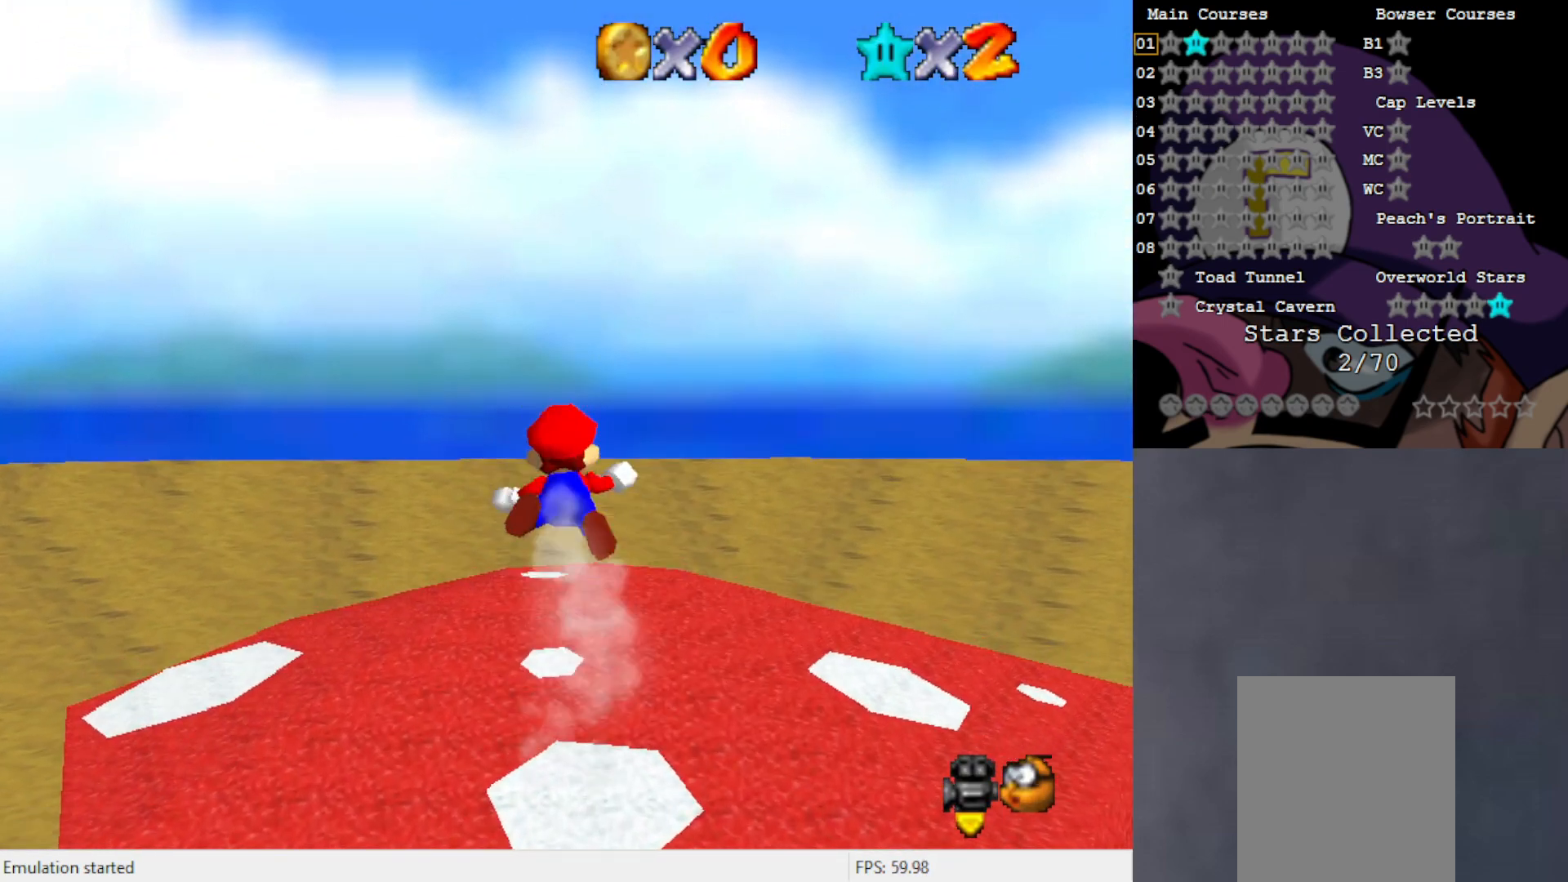
{"buttons": ["C_UP"], "left_stick": "center", "events": []}
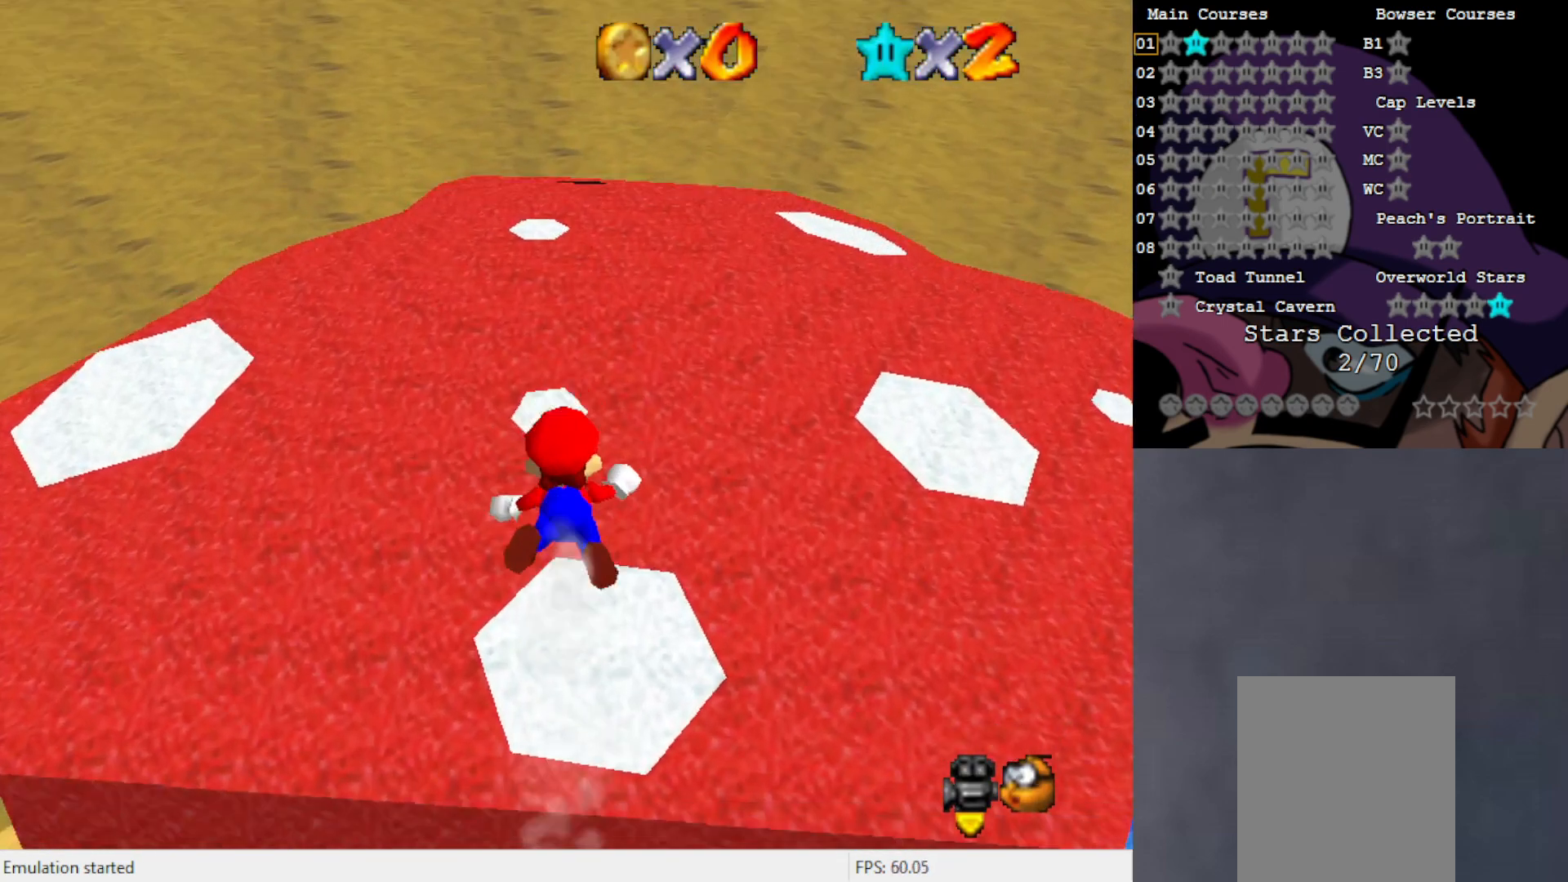
{"buttons": [], "left_stick": "center", "events": [[283, "C_UP", "up"]]}
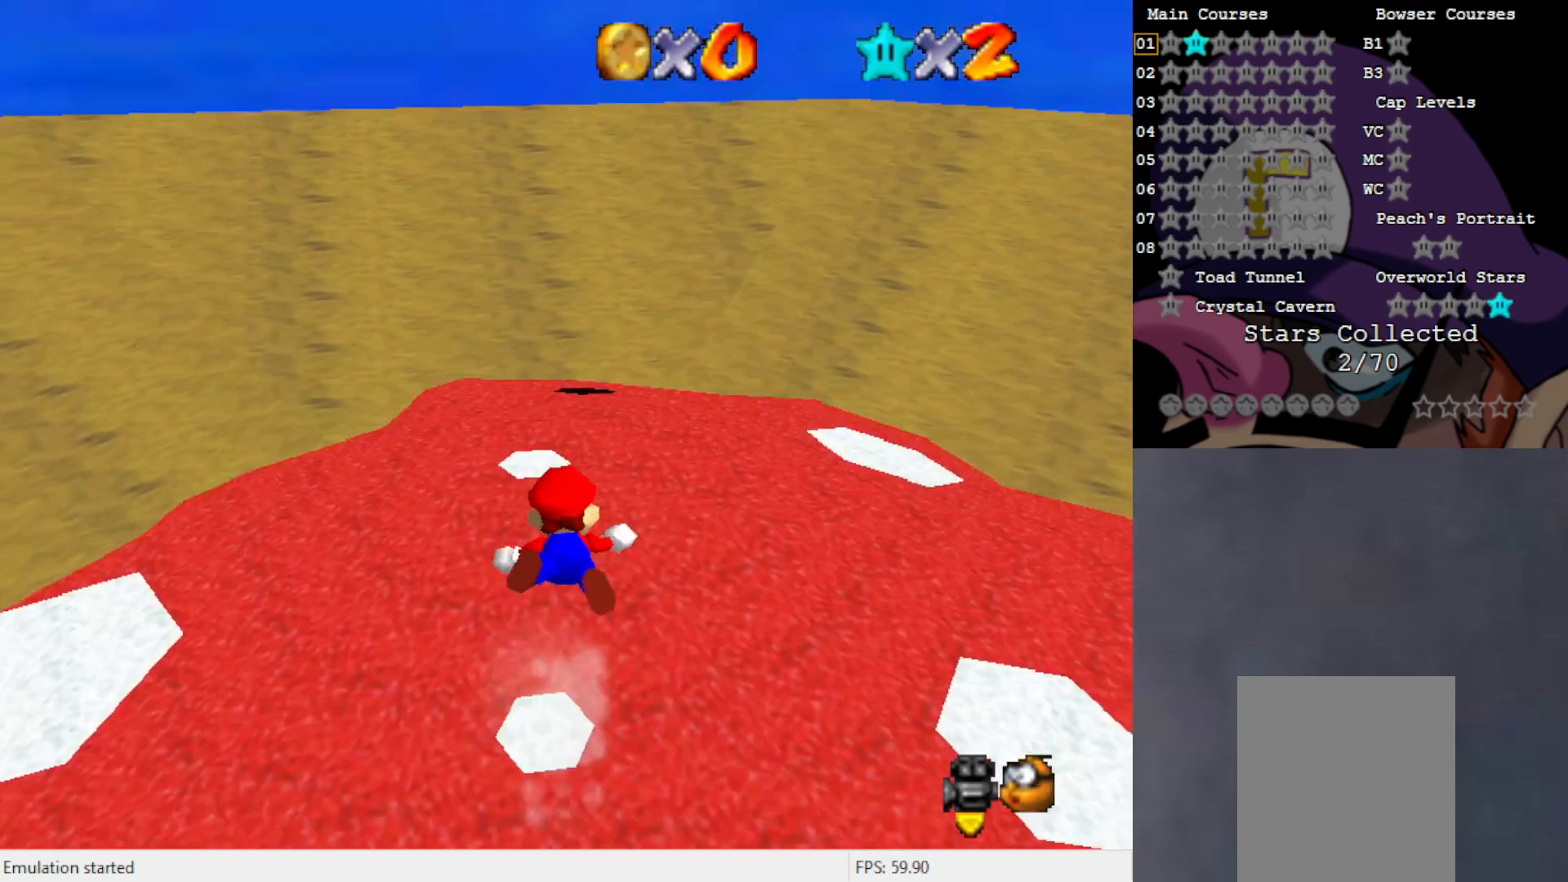
{"buttons": [], "left_stick": "center", "events": []}
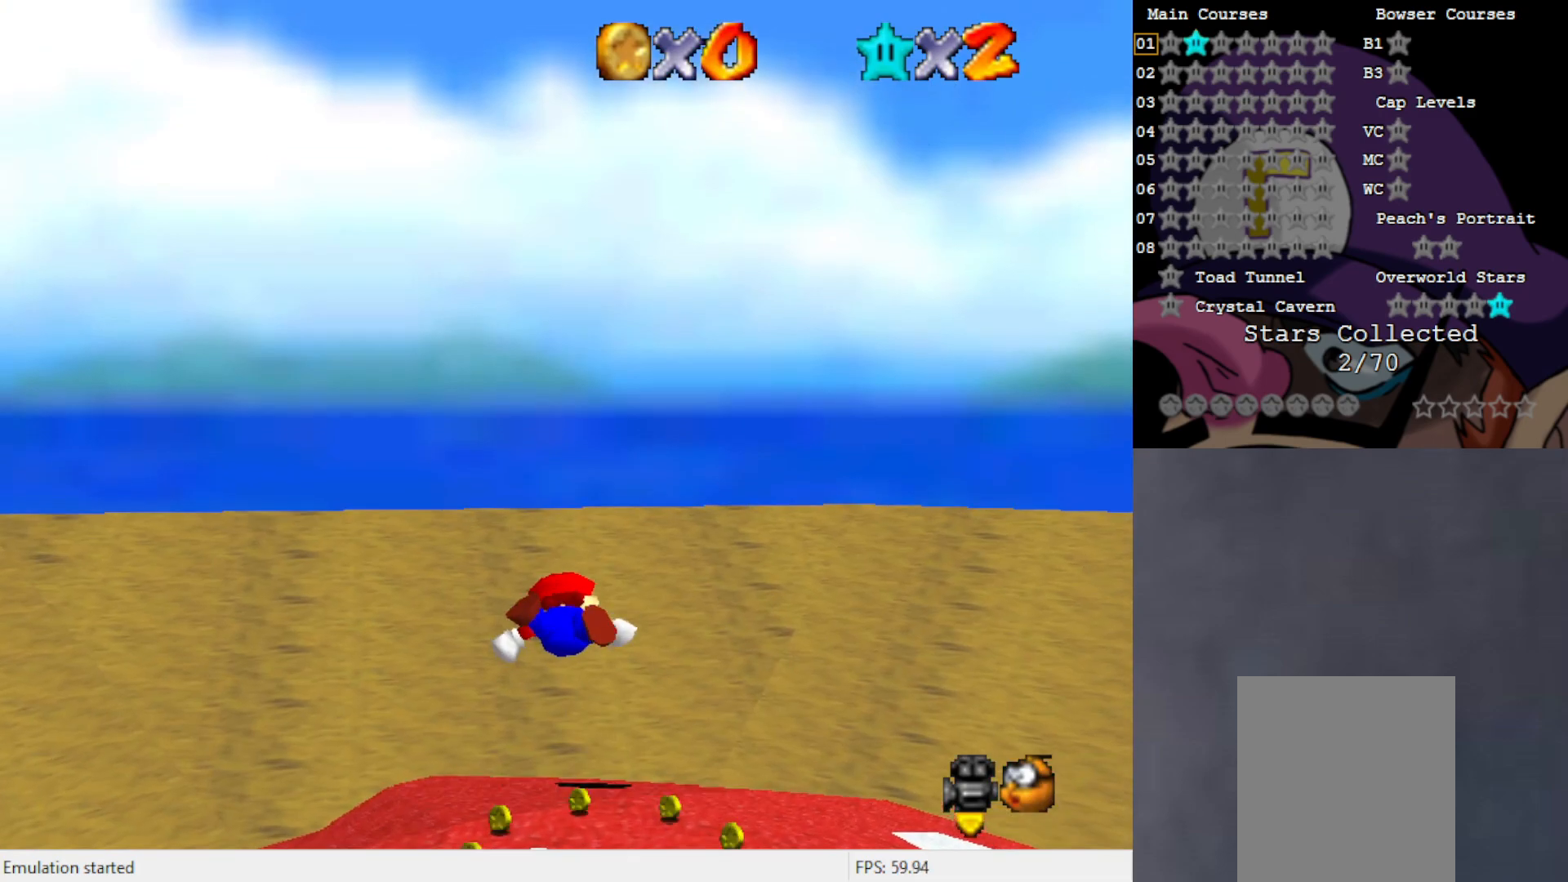
{"buttons": [], "left_stick": "center", "events": []}
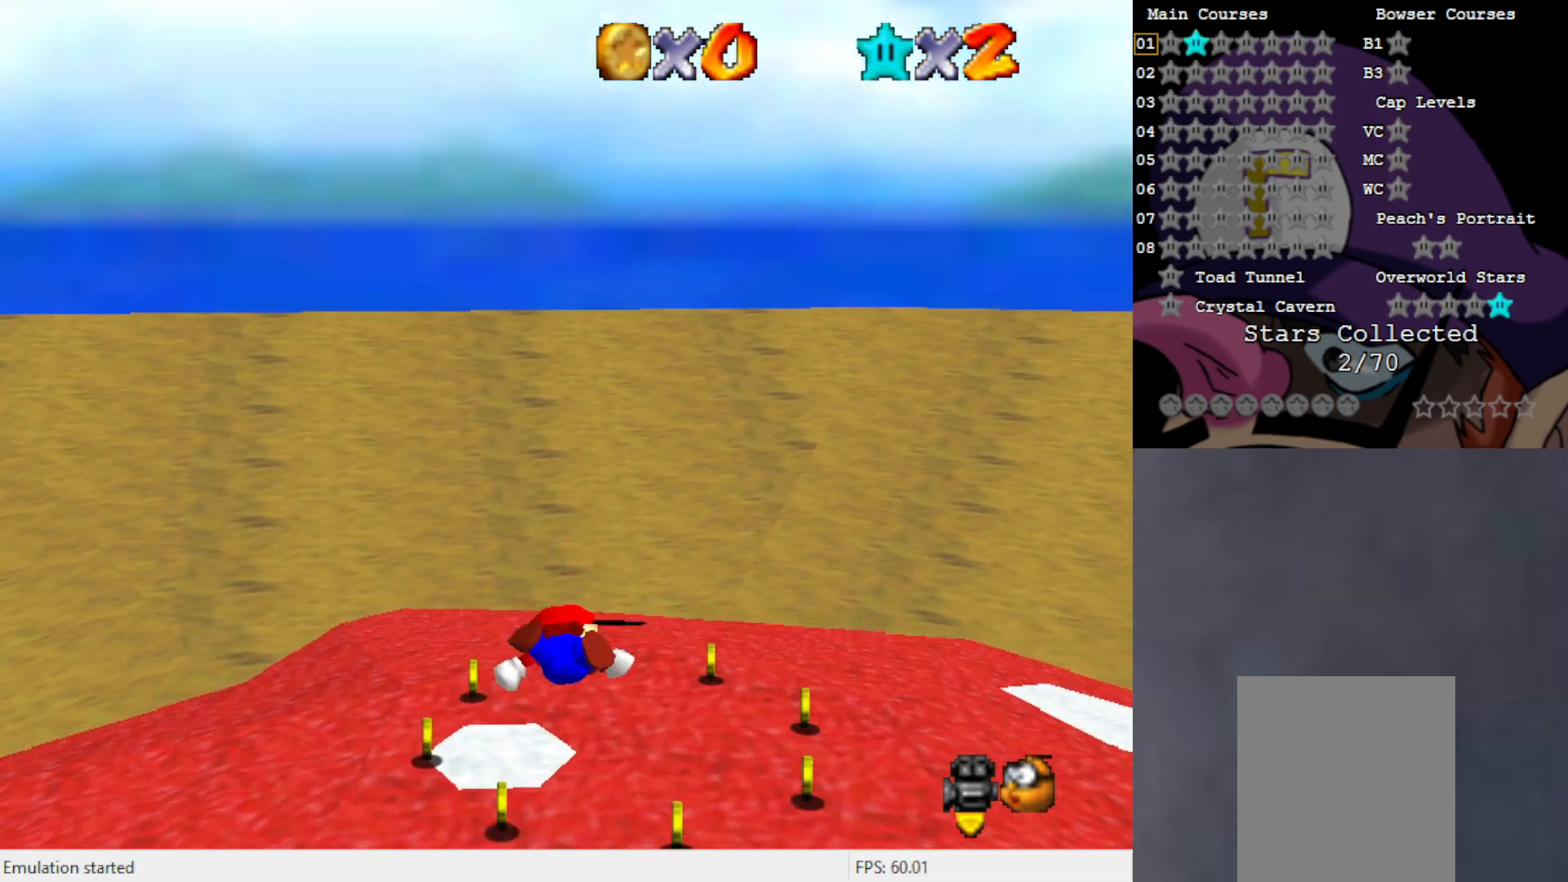
{"buttons": ["A"], "left_stick": "center", "events": [[433, "A", "down"]]}
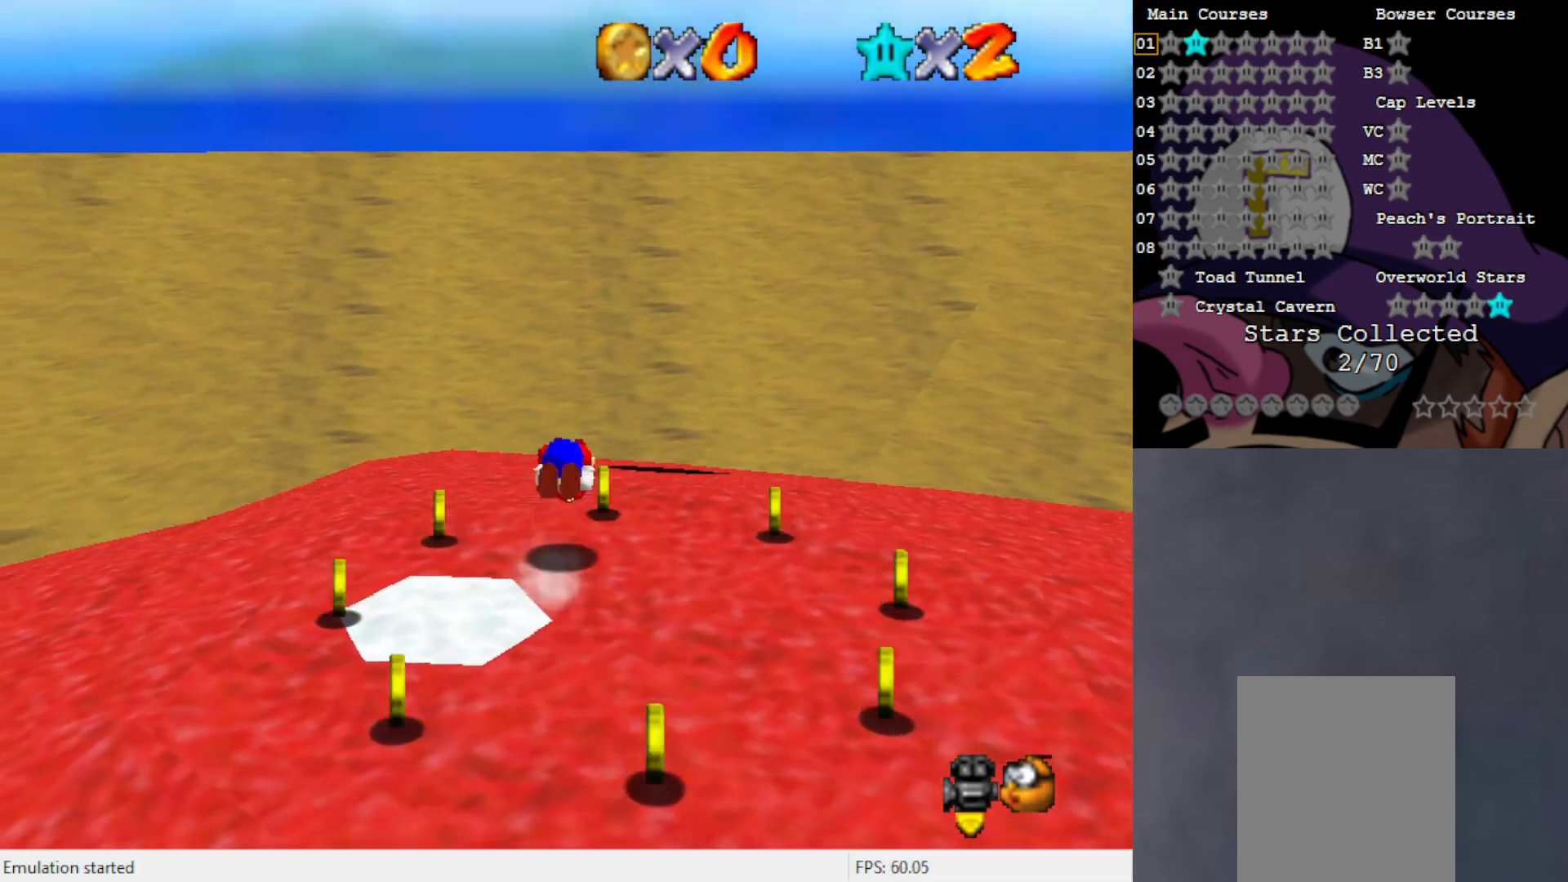
{"buttons": [], "left_stick": "up", "events": [[50, "A", "up"], [200, "left_stick", "up"], [267, "C_DOWN", "down"], [367, "C_DOWN", "up"]]}